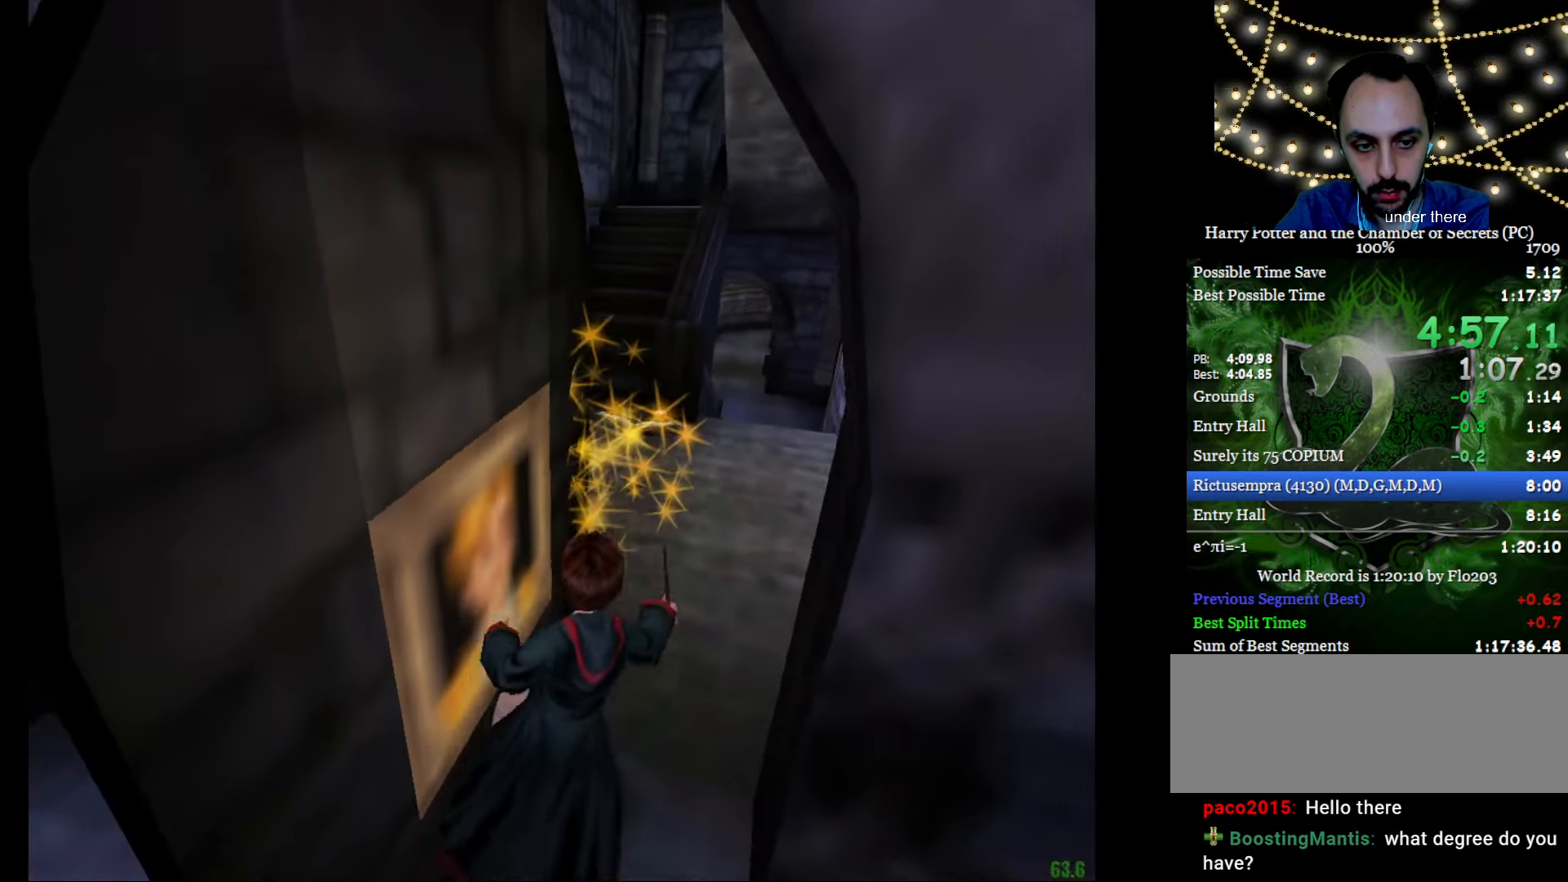
Gameplay with keyboard and mouse; each line is a JSON object with the keys and mouse buttons held at the frame after it. "events" lists presses ("down") and releases ("up") of "a", "c", "d", "down", "e", "escape", "f", "f1", "g", "left", "right", "s", "t", "tab", "up", "w", "mouse_left" and "mouse_right" between this image and that frame as [ms after this image, input, new state], when the widget could be followed in between. "mouse_left", "mouse_right" = the "left", "right" buttons of the "mouse" list. No other keys are recorded. Mouse movement is not recorded.
{"keys": ["e", "w"], "mouse": ["right"], "events": [[33, "f", "up"], [33, "g", "up"]]}
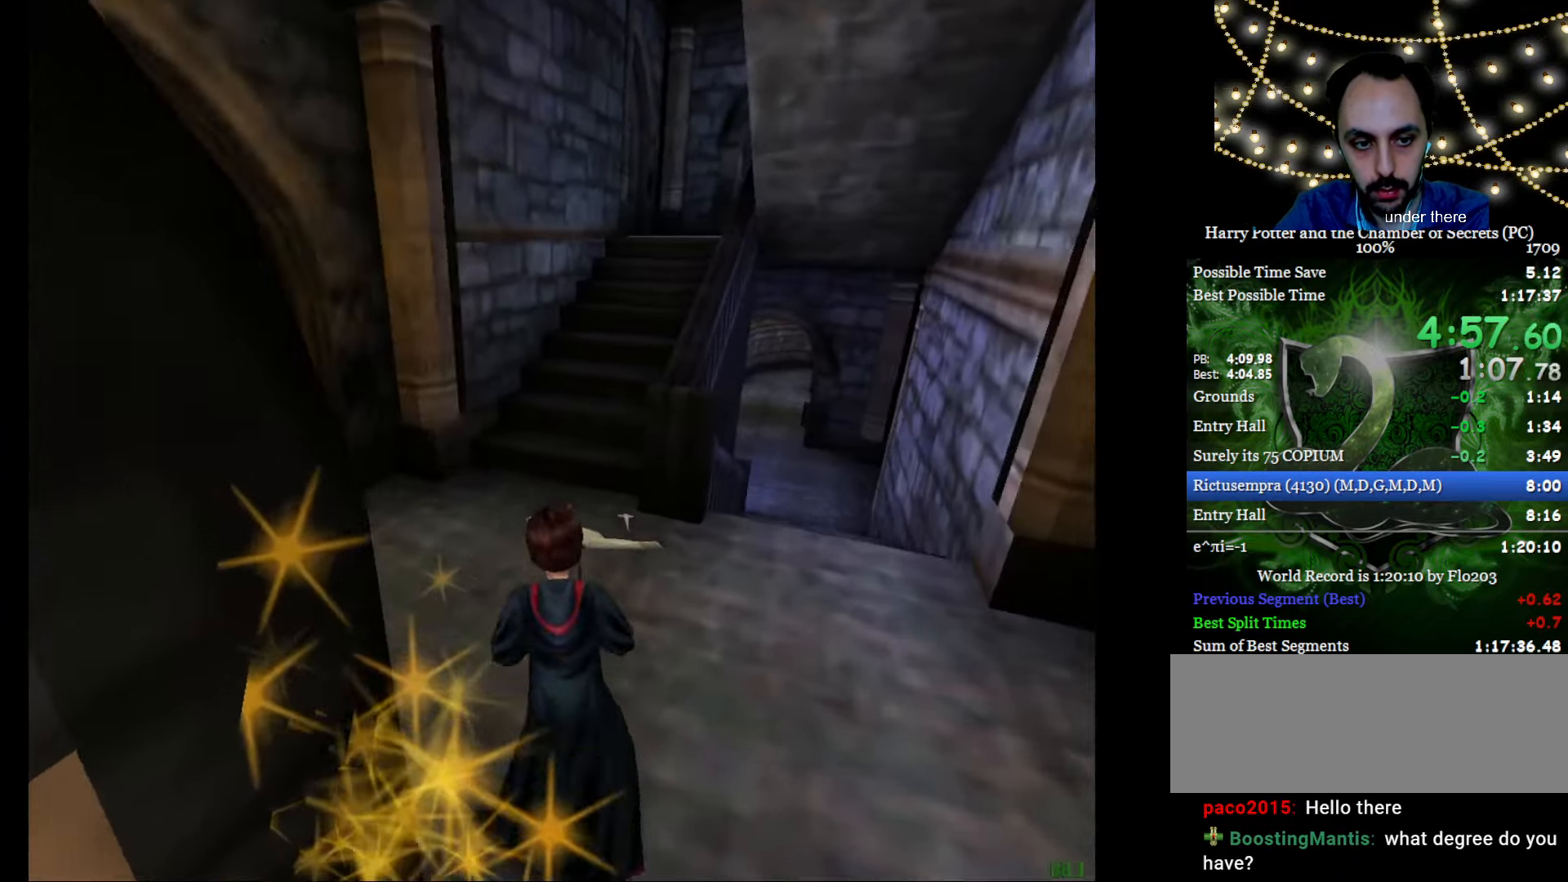
{"keys": ["e", "w"], "mouse": [], "events": [[333, "mouse_right", "up"]]}
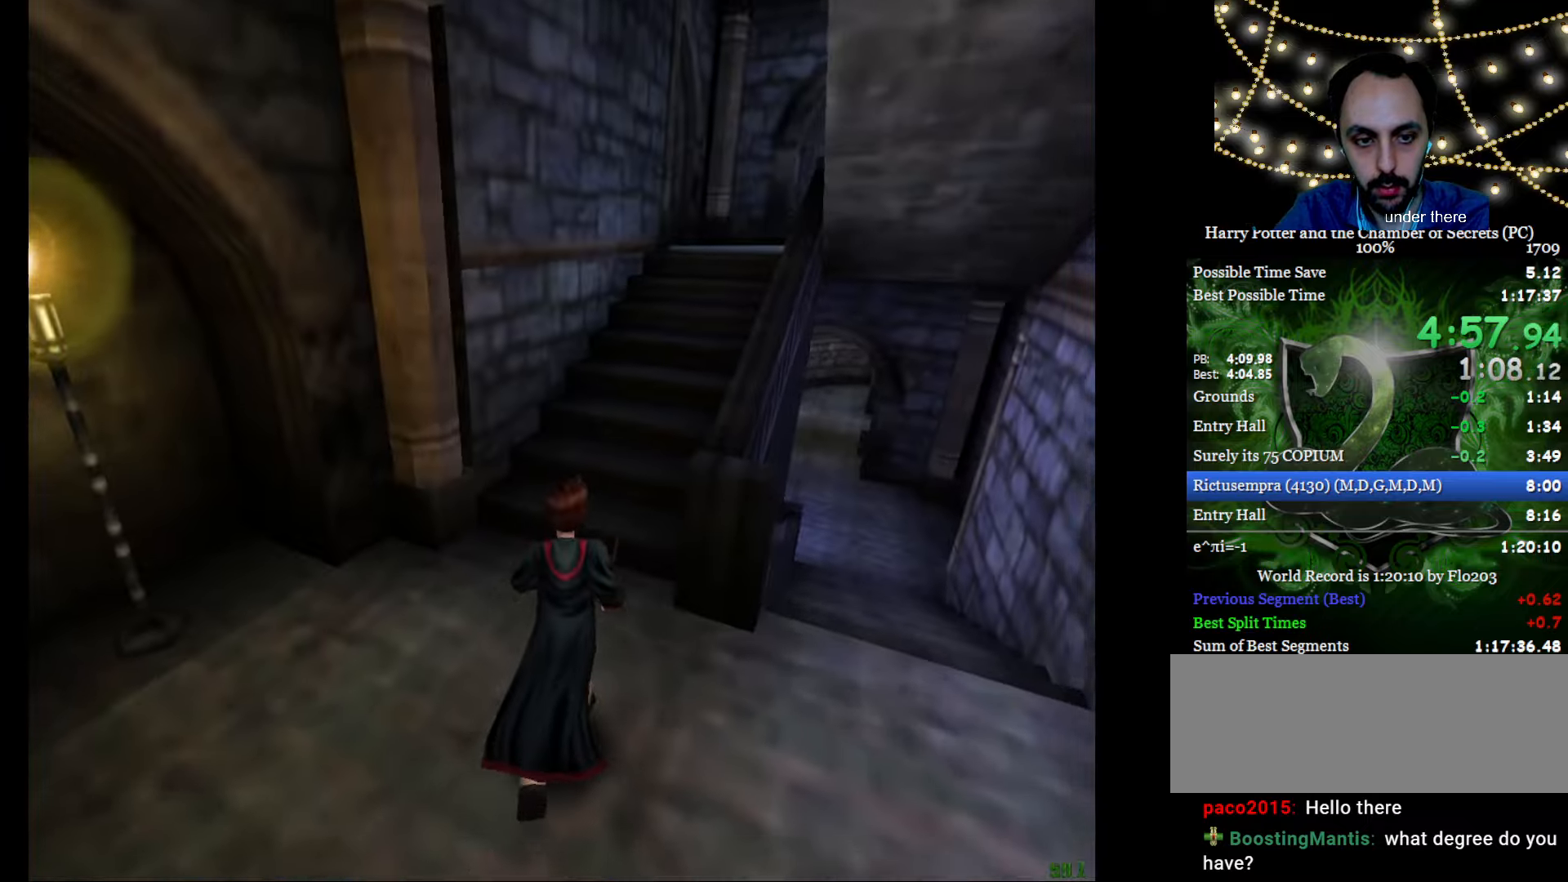
{"keys": ["e", "w"], "mouse": [], "events": []}
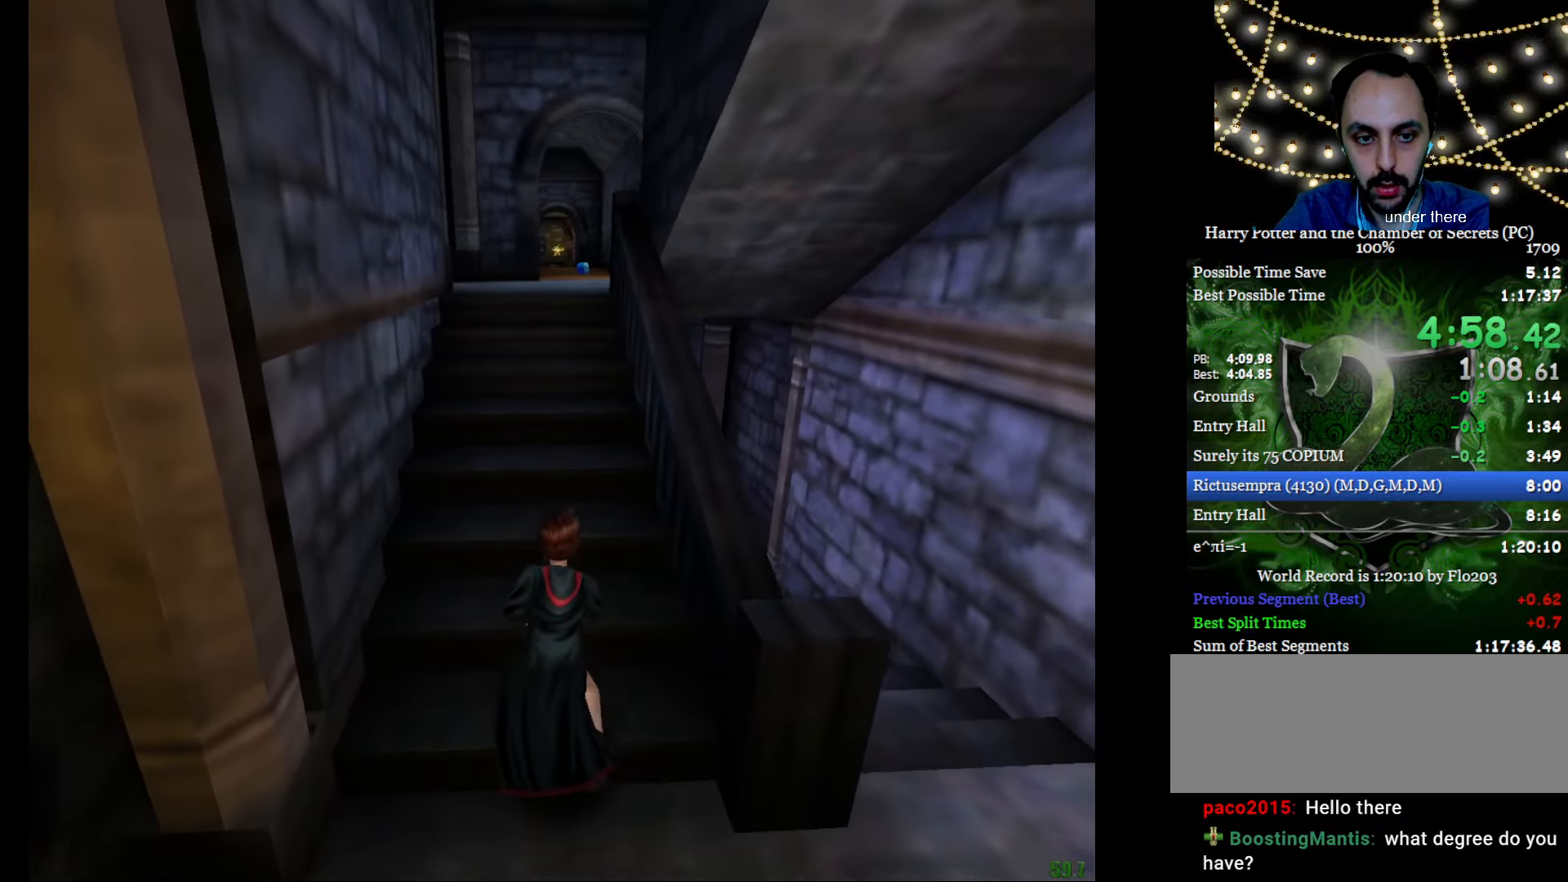
{"keys": ["a", "e", "s", "w"], "mouse": [], "events": [[367, "a", "down"], [367, "s", "down"]]}
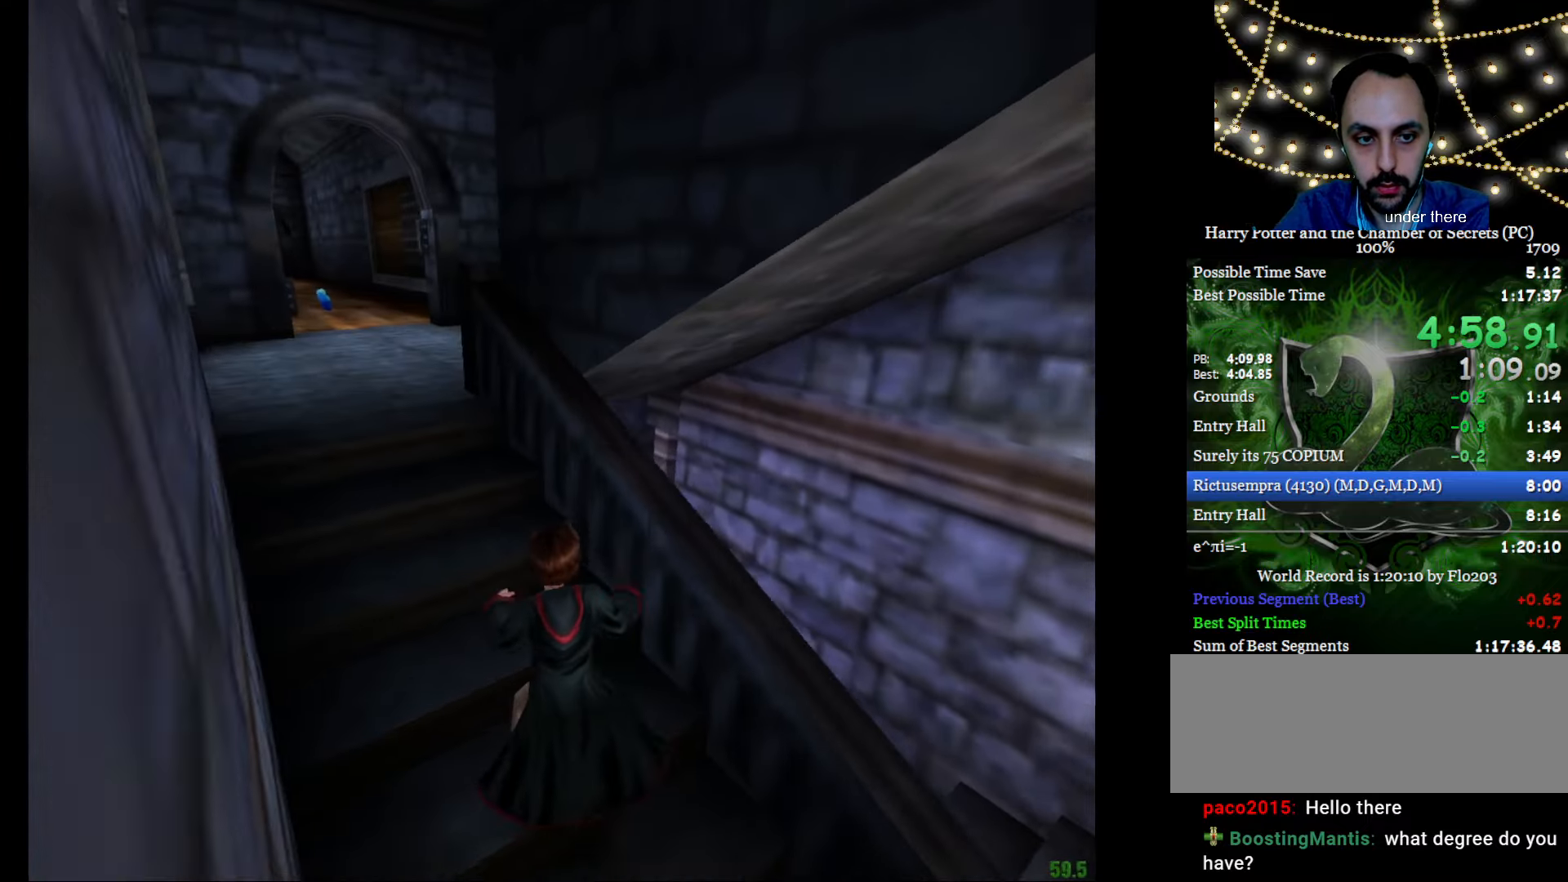
{"keys": ["a", "e", "s", "w"], "mouse": [], "events": []}
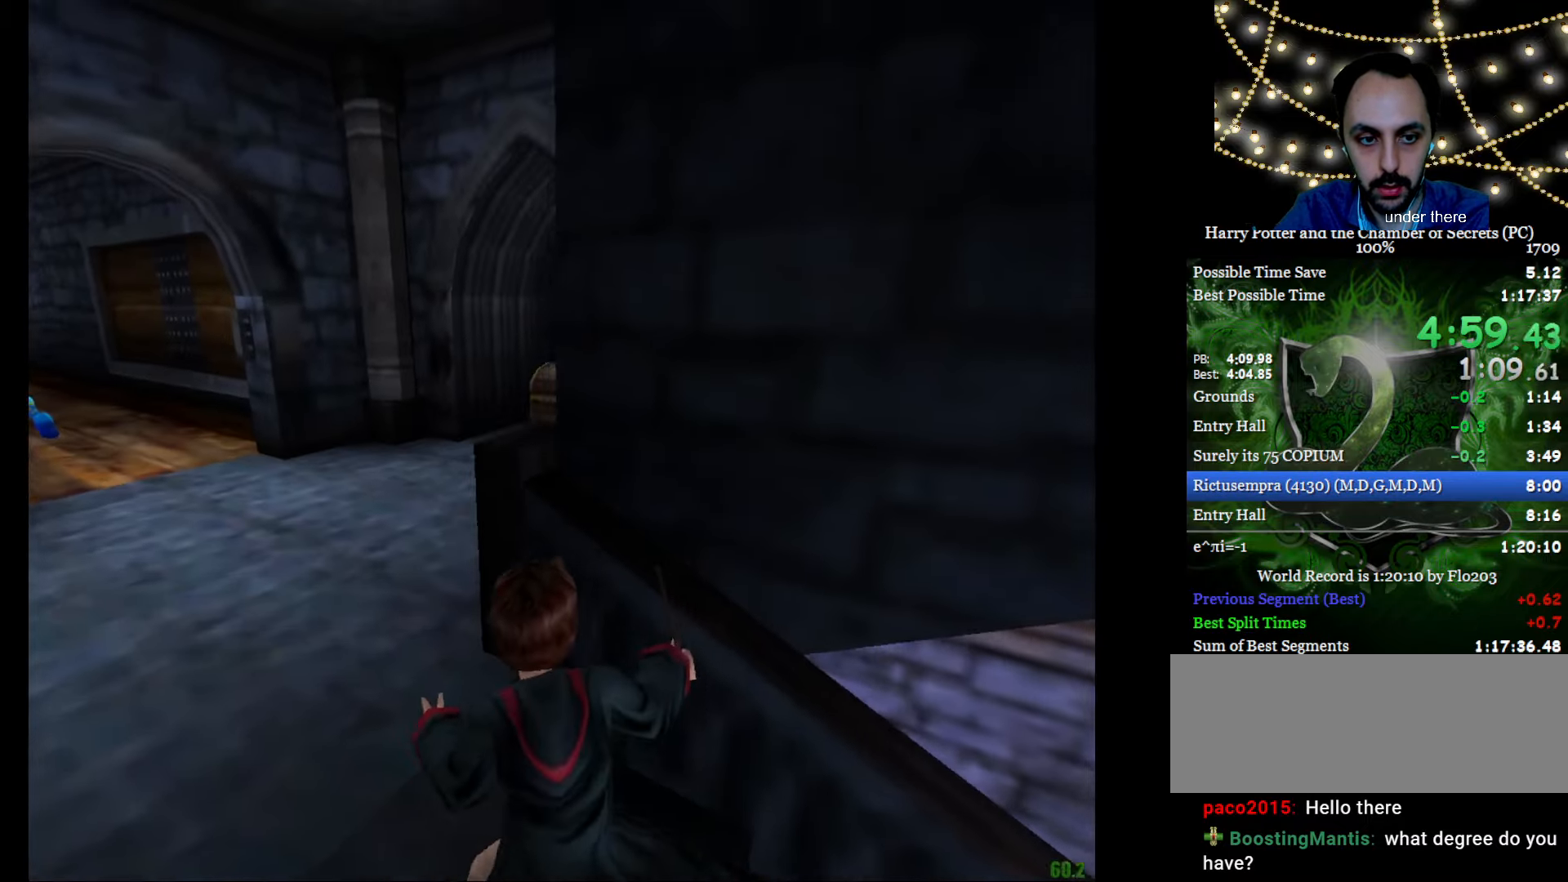
{"keys": ["e", "w"], "mouse": [], "events": [[67, "mouse_left", "down"], [167, "mouse_left", "up"], [250, "a", "up"], [250, "s", "up"], [400, "mouse_right", "down"], [484, "mouse_right", "up"]]}
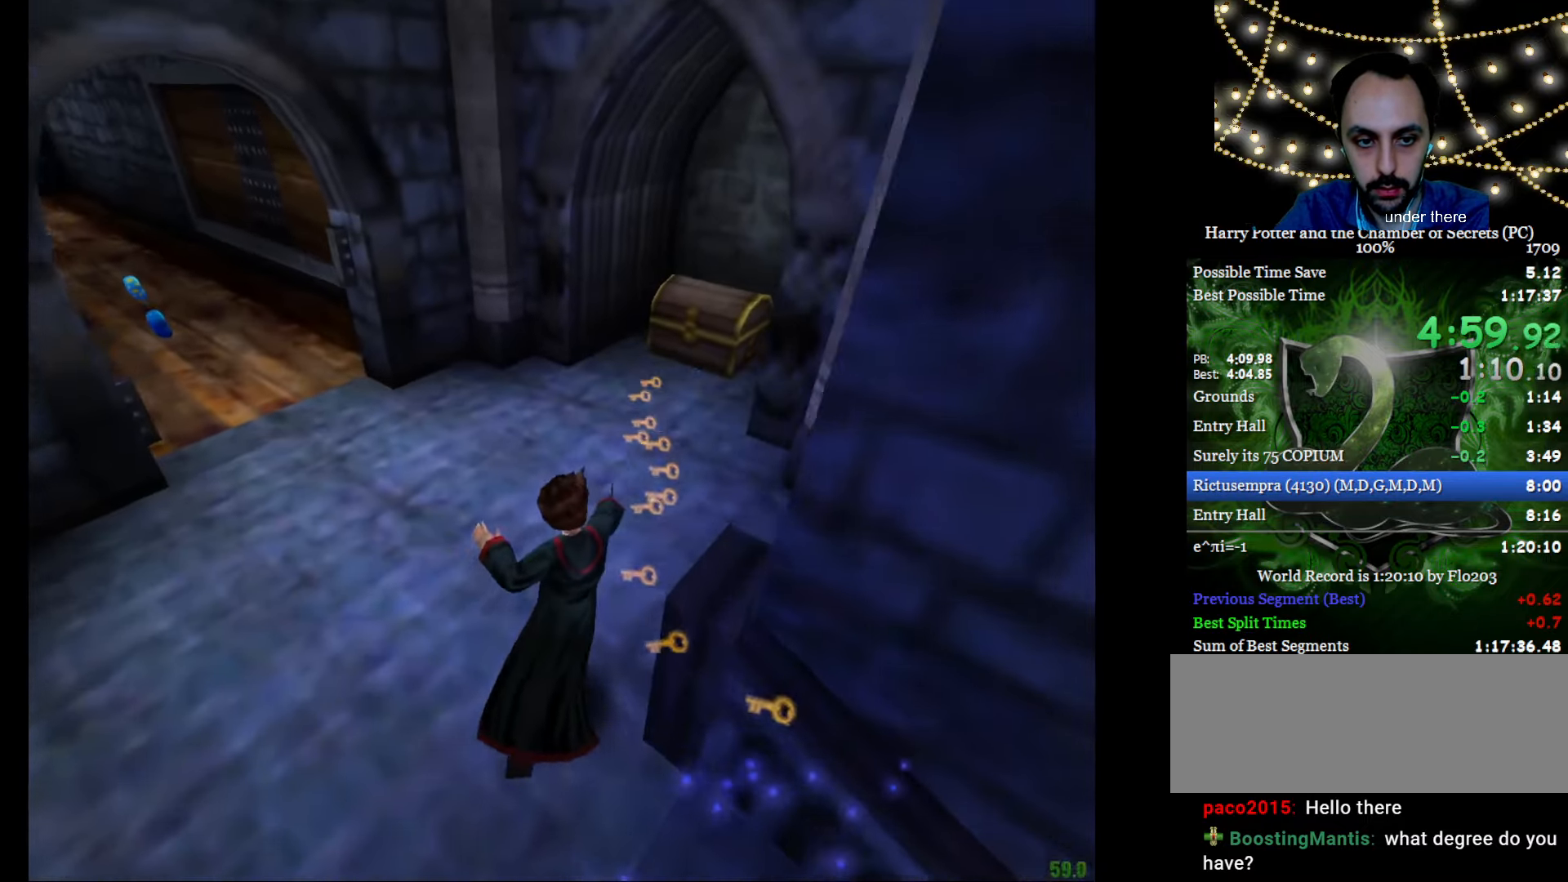
{"keys": ["e", "f", "w"], "mouse": ["right"], "events": [[266, "f", "down"], [367, "mouse_right", "down"]]}
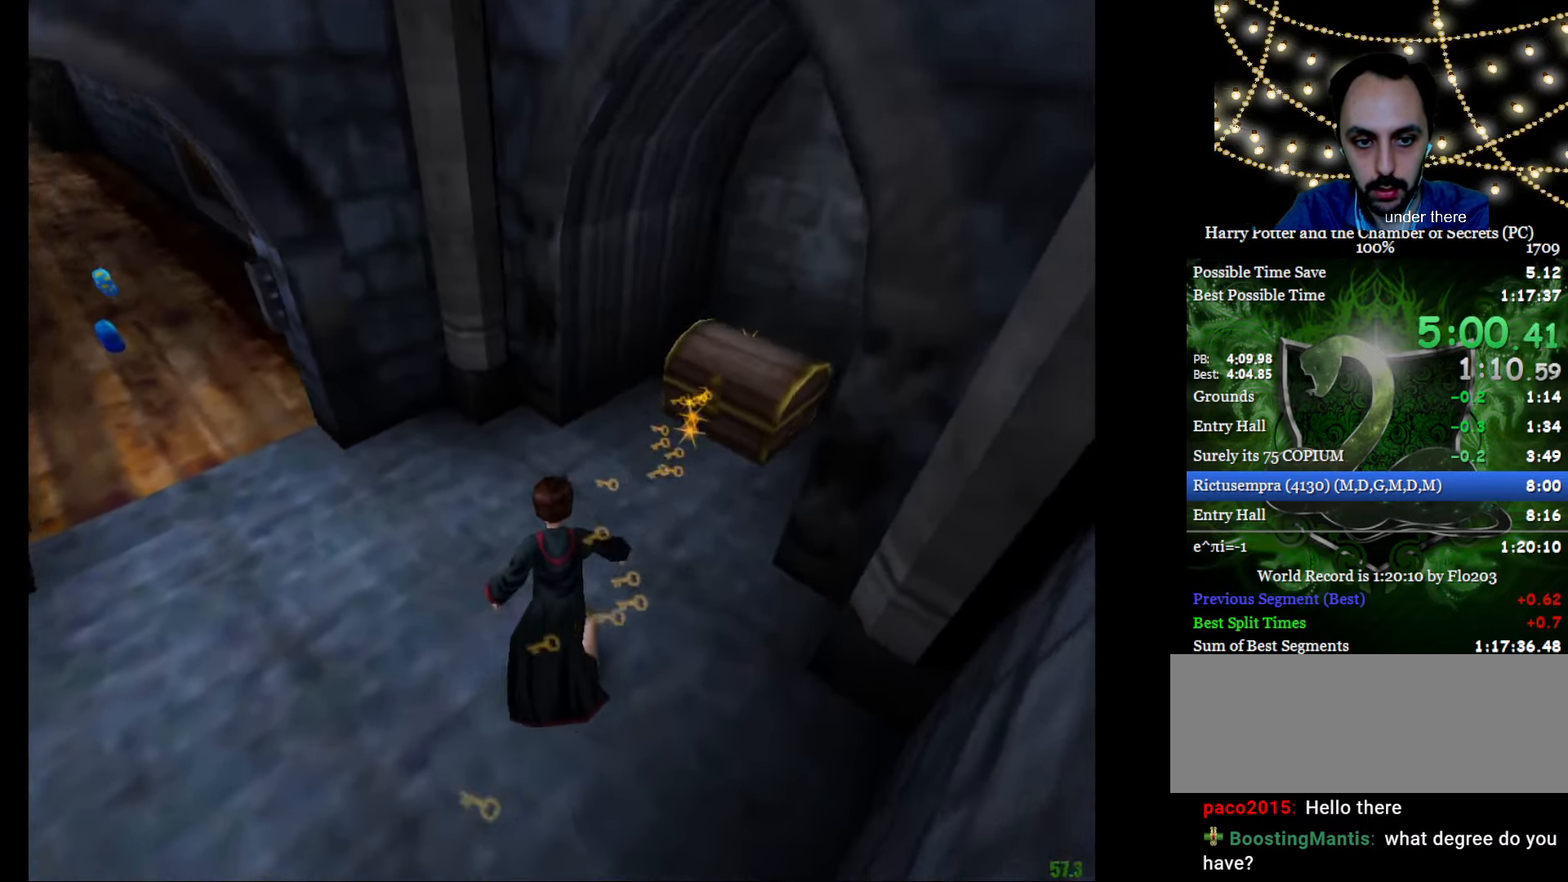
{"keys": ["d"], "mouse": [], "events": [[100, "mouse_right", "up"], [184, "e", "up"], [184, "w", "up"], [334, "d", "down"], [417, "f", "up"]]}
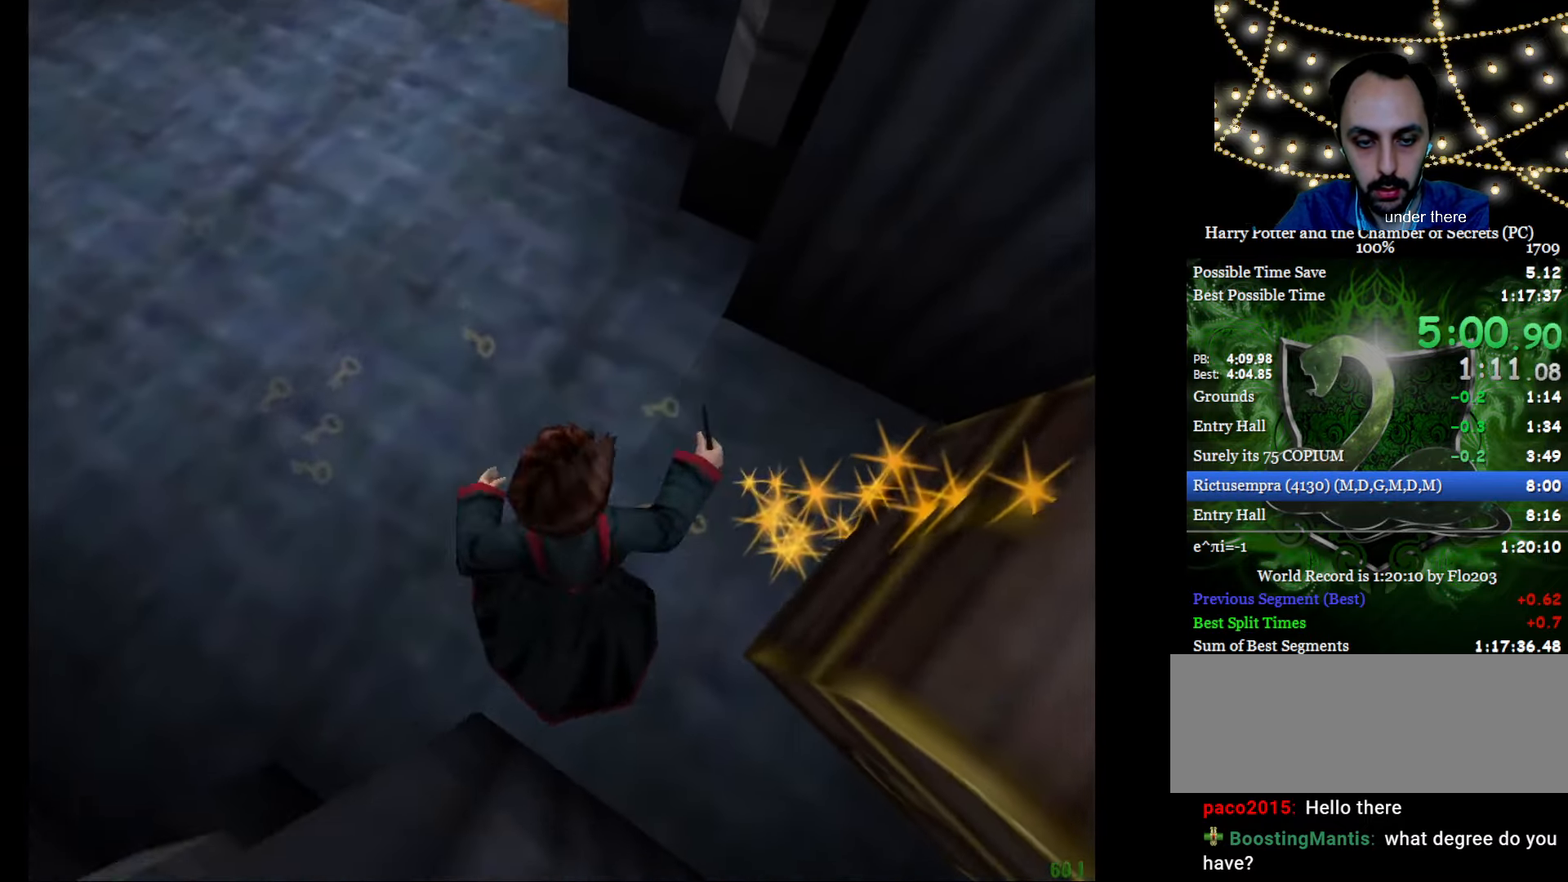
{"keys": [], "mouse": [], "events": [[133, "d", "up"], [200, "mouse_right", "down"], [484, "mouse_right", "up"]]}
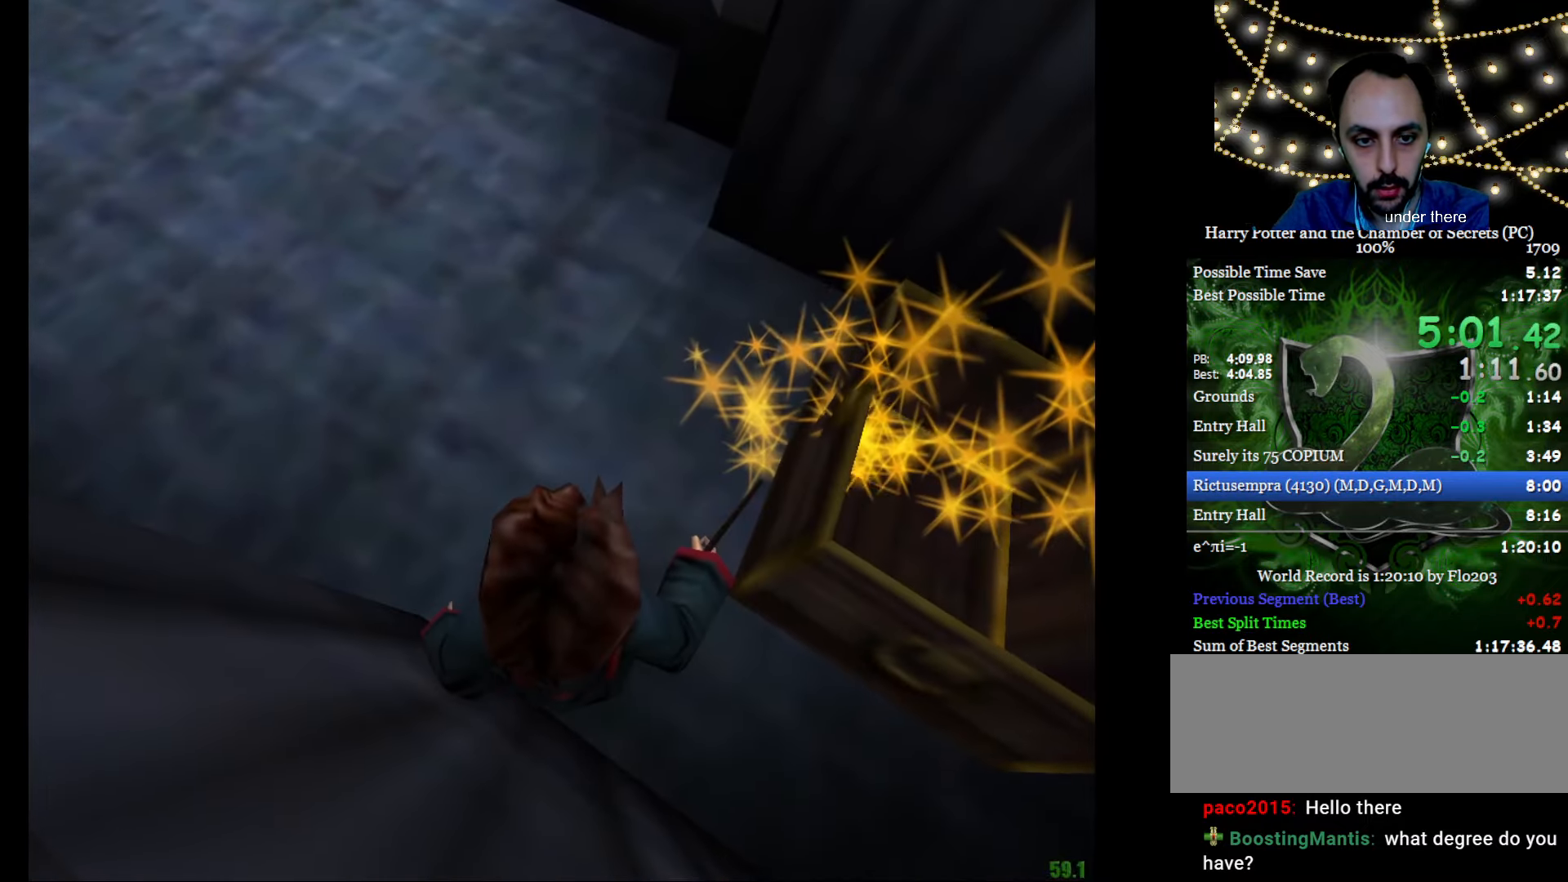
{"keys": [], "mouse": ["right"], "events": [[84, "mouse_right", "down"]]}
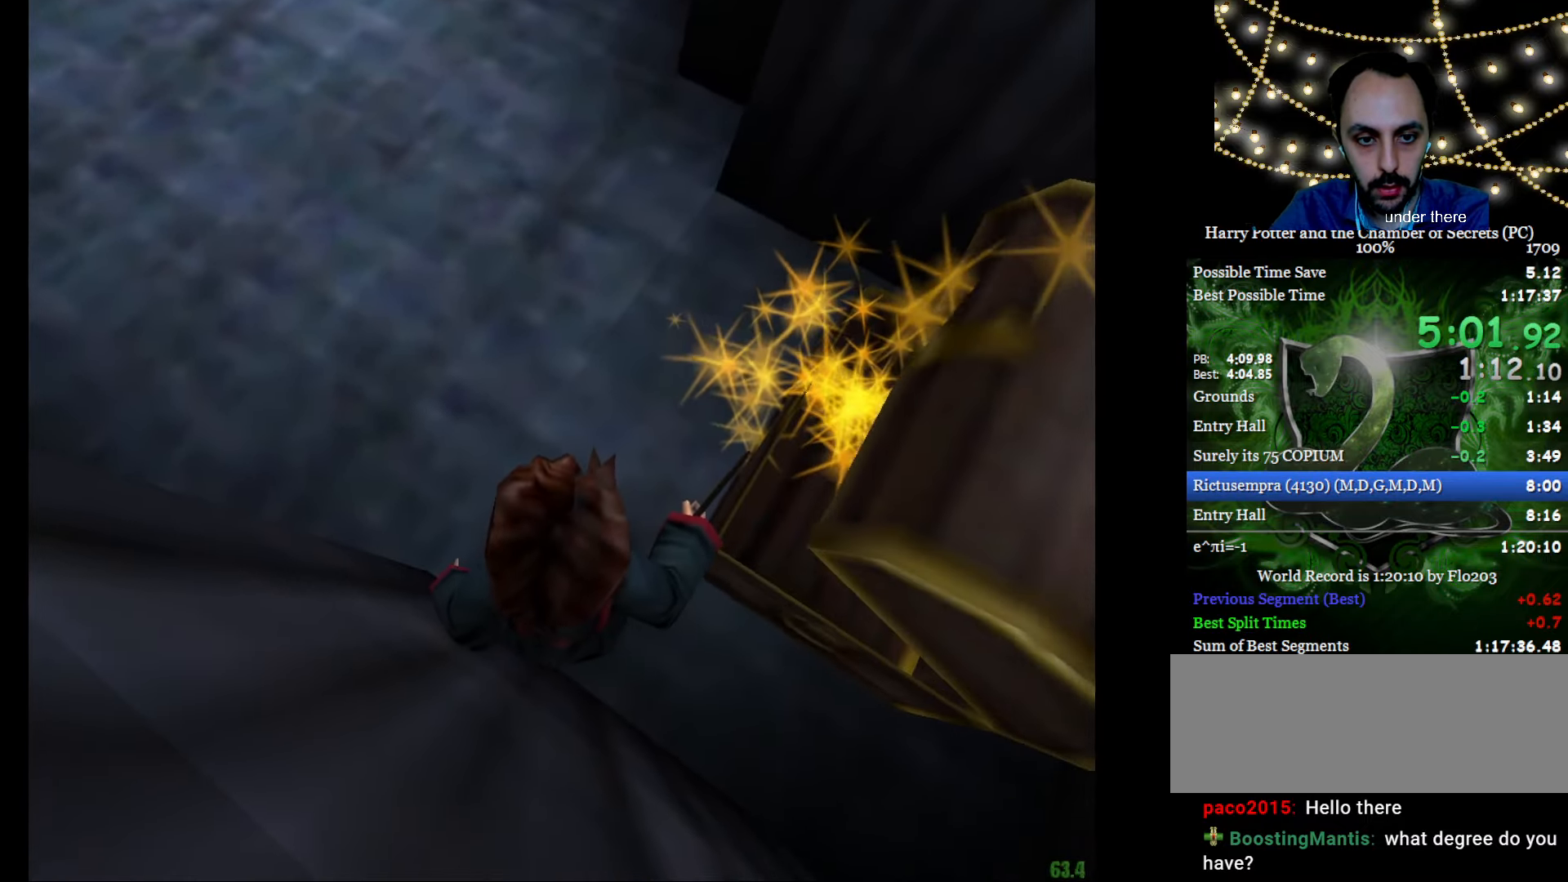
{"keys": ["e", "w"], "mouse": ["left", "right"], "events": [[384, "e", "down"], [384, "w", "down"], [434, "mouse_left", "down"]]}
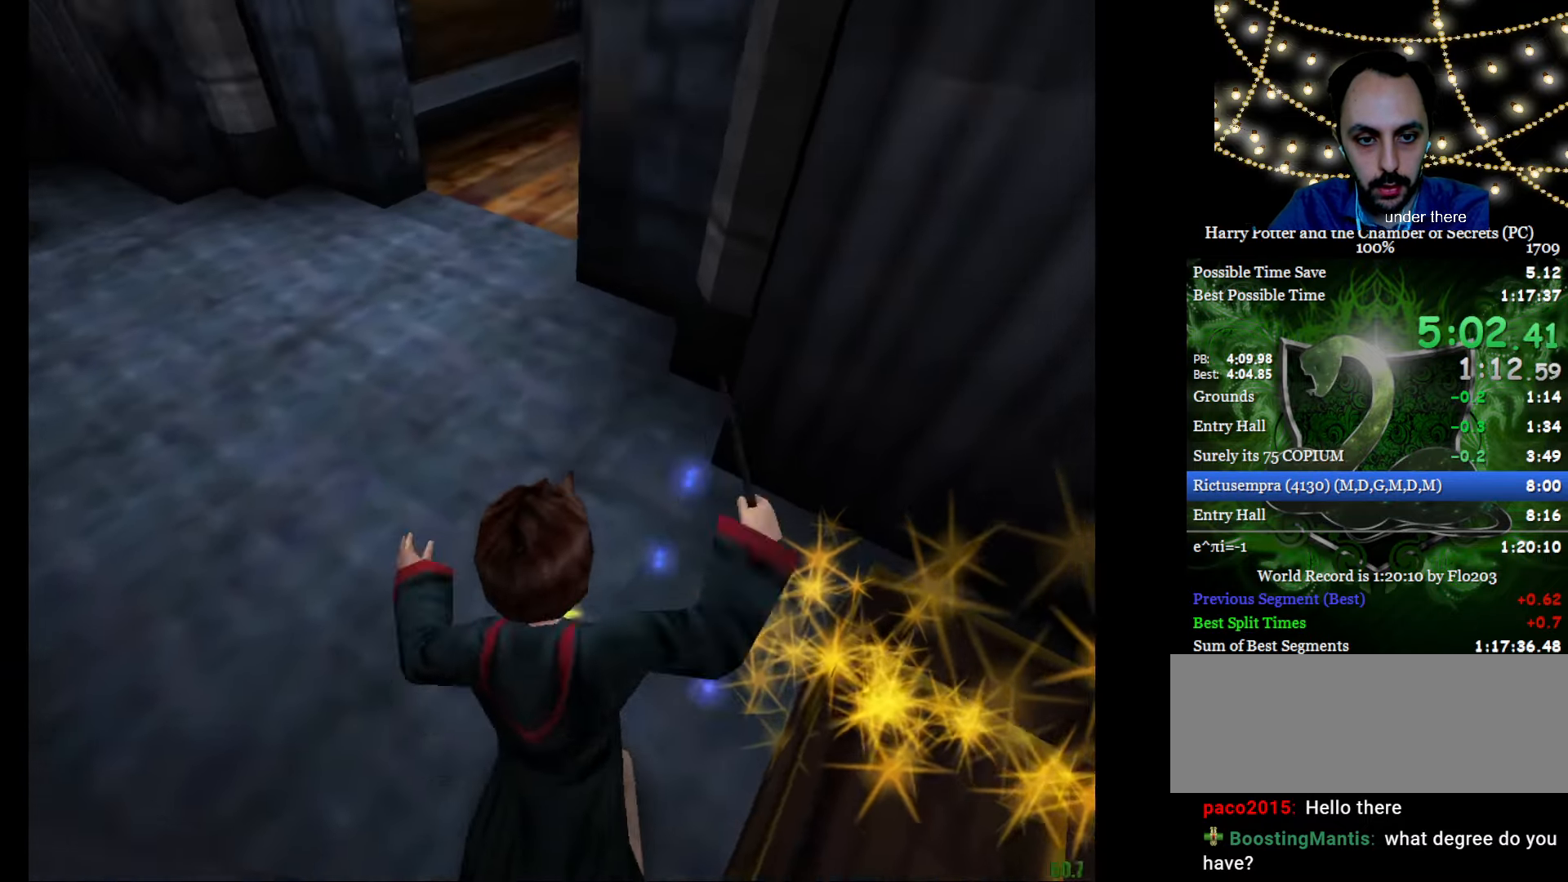
{"keys": ["a", "e", "w"], "mouse": ["left", "right"], "events": [[67, "a", "down"], [67, "mouse_left", "up"], [117, "mouse_left", "down"], [201, "mouse_left", "up"], [301, "mouse_left", "down"], [401, "mouse_left", "up"], [451, "mouse_left", "down"]]}
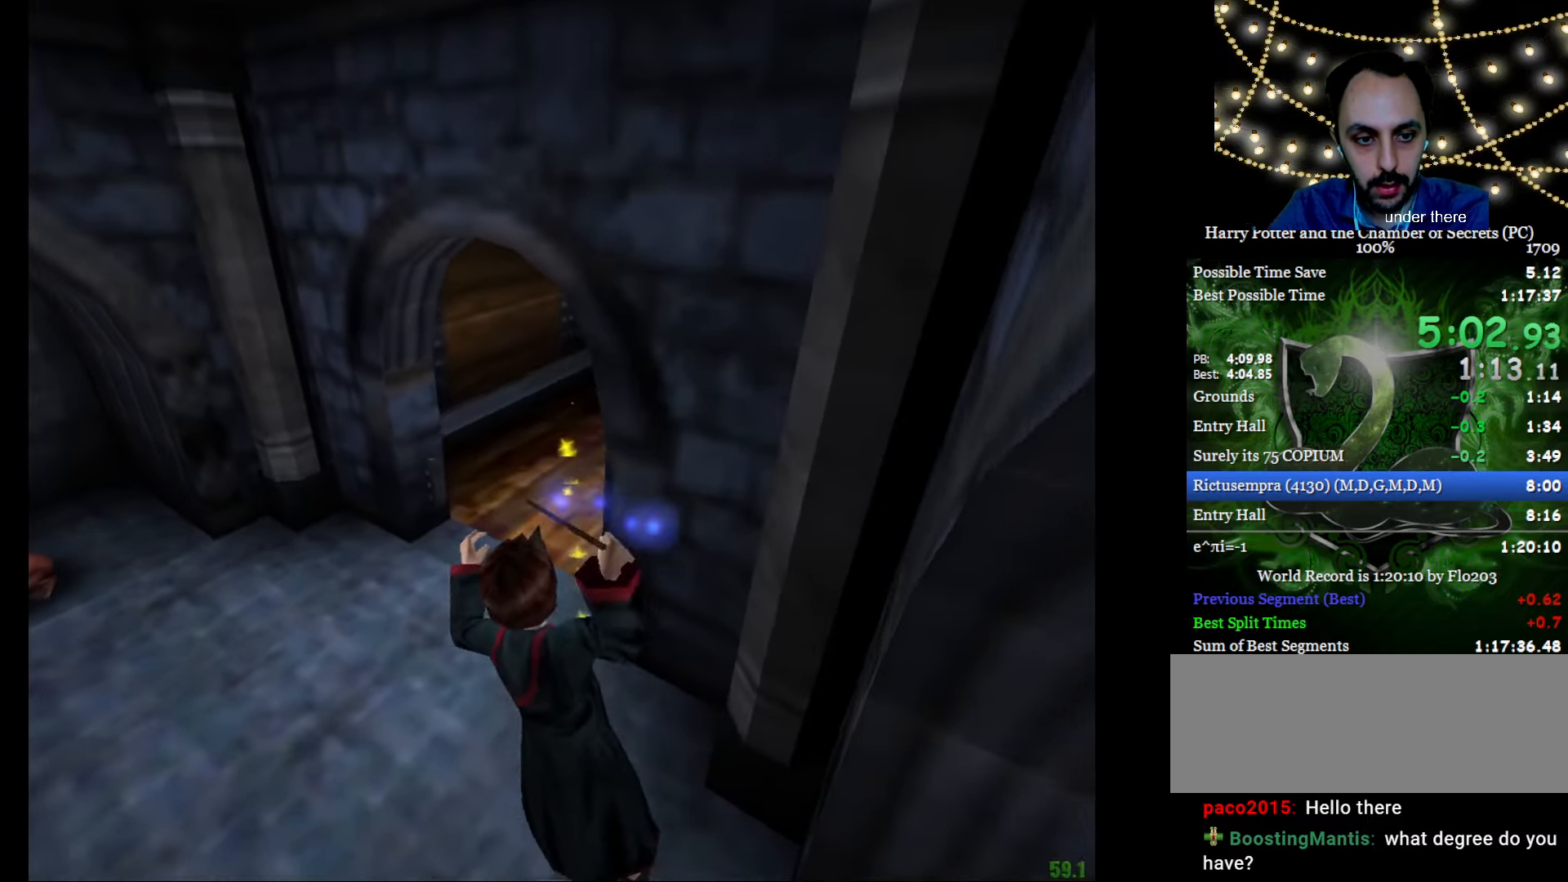
{"keys": ["e", "w"], "mouse": [], "events": [[33, "mouse_left", "up"], [33, "mouse_right", "up"], [317, "a", "up"]]}
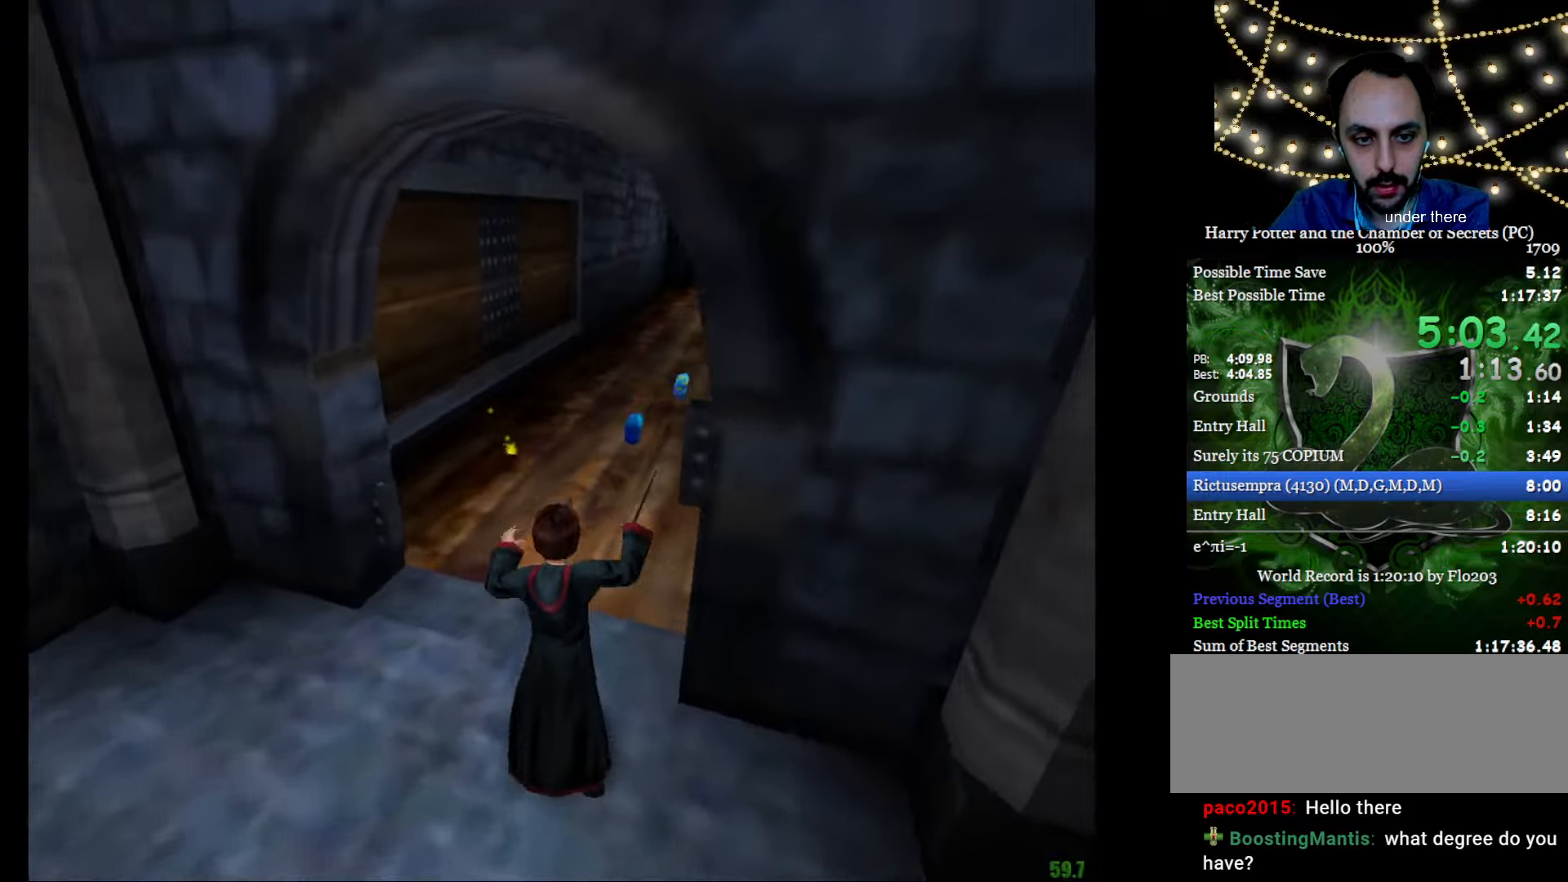
{"keys": ["e", "w"], "mouse": [], "events": []}
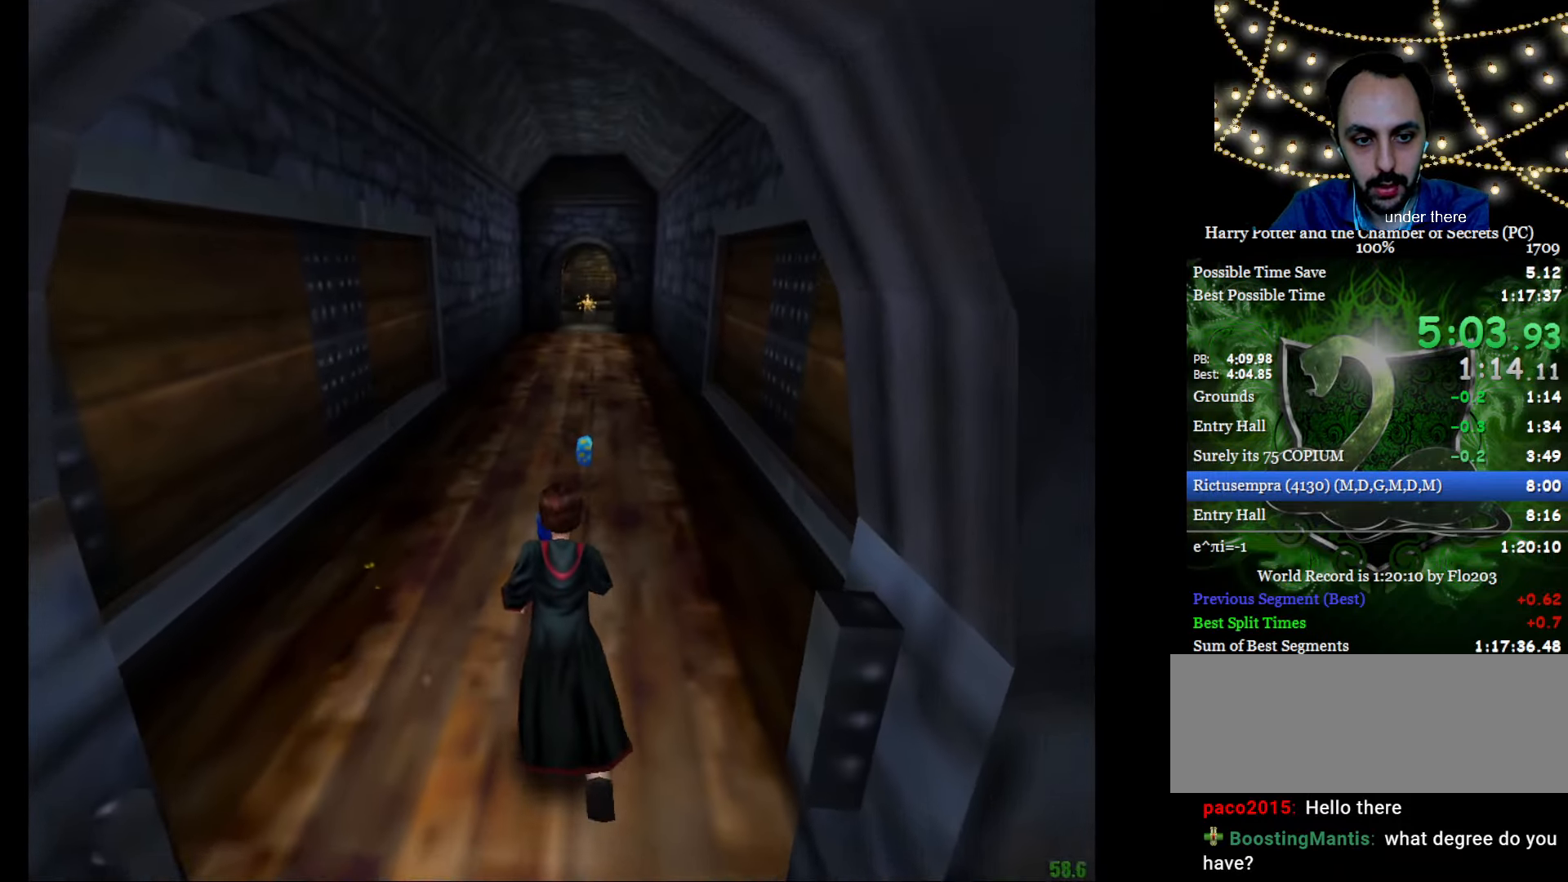
{"keys": ["e", "w"], "mouse": [], "events": []}
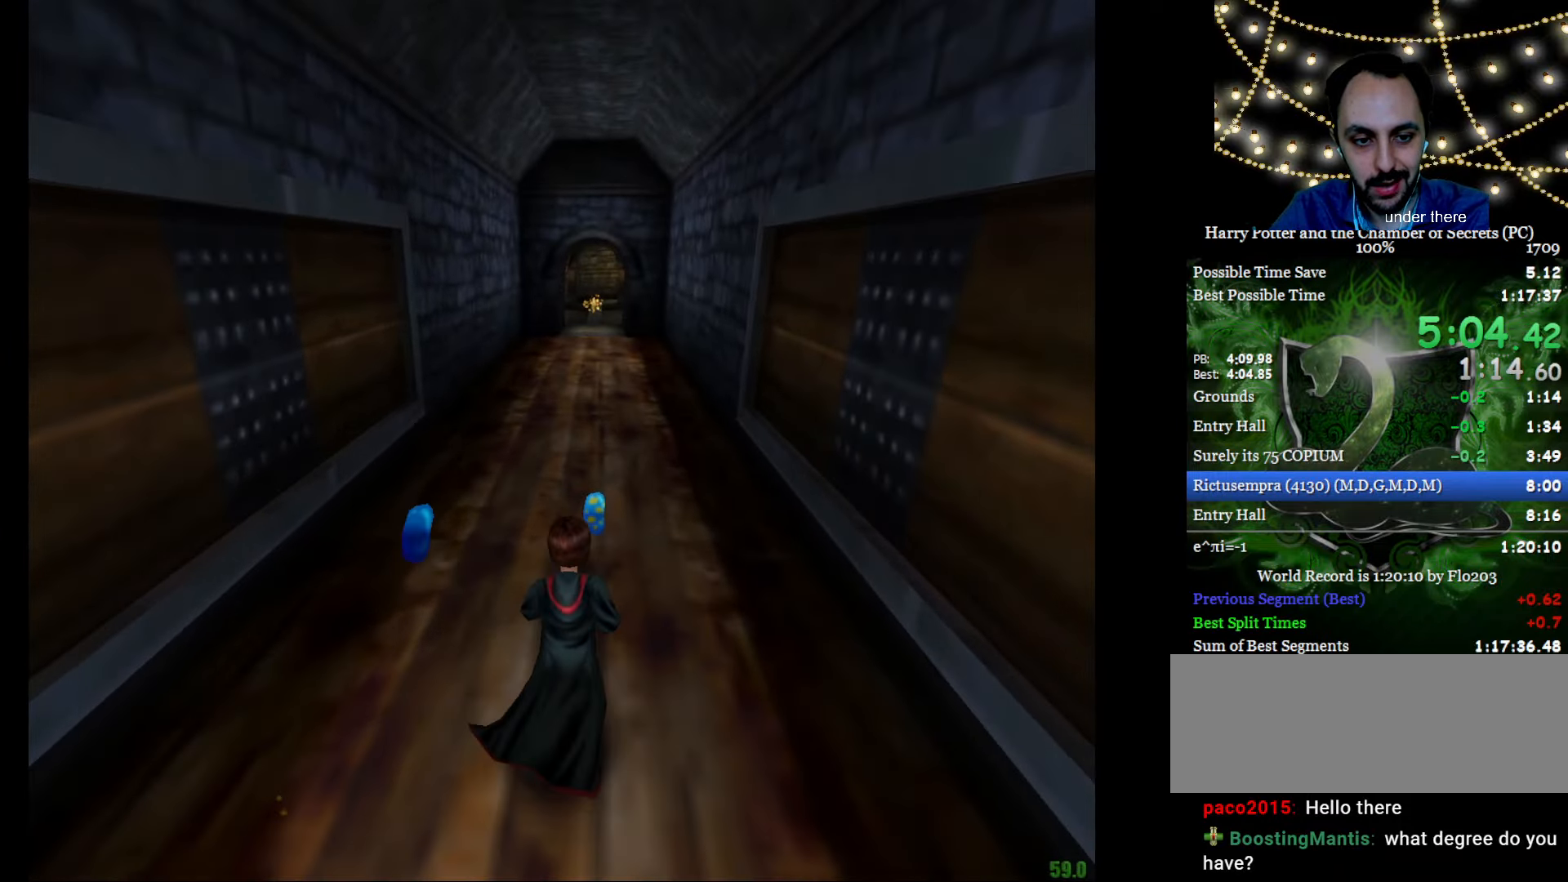
{"keys": ["a", "e", "s"], "mouse": [], "events": [[400, "w", "up"], [450, "w", "down"], [500, "a", "down"], [500, "s", "down"], [500, "w", "up"]]}
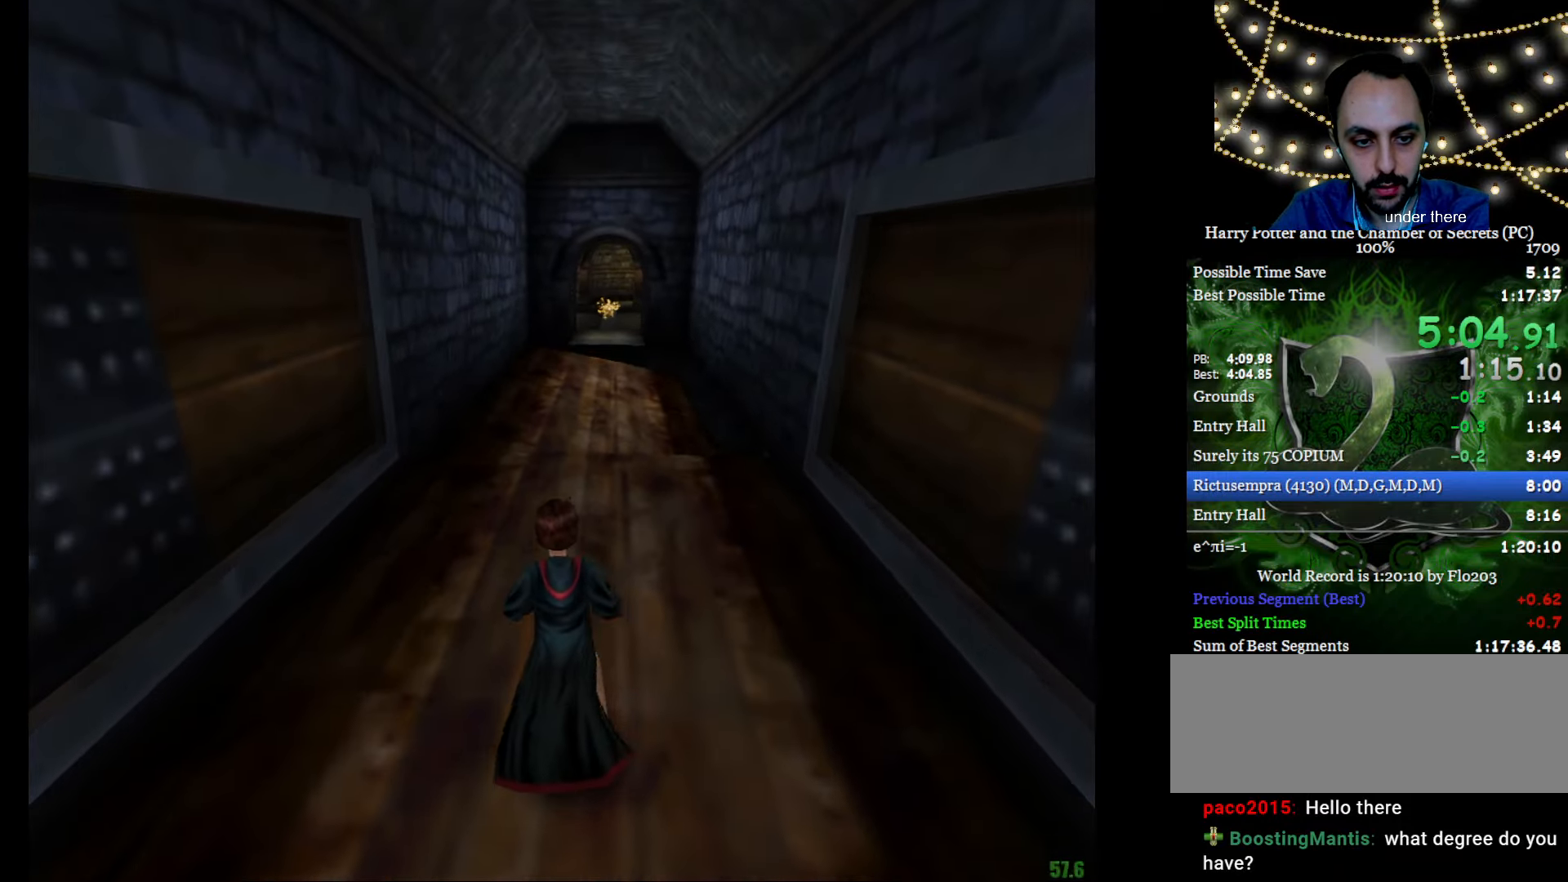
{"keys": ["a"], "mouse": [], "events": [[50, "e", "up"], [384, "s", "up"]]}
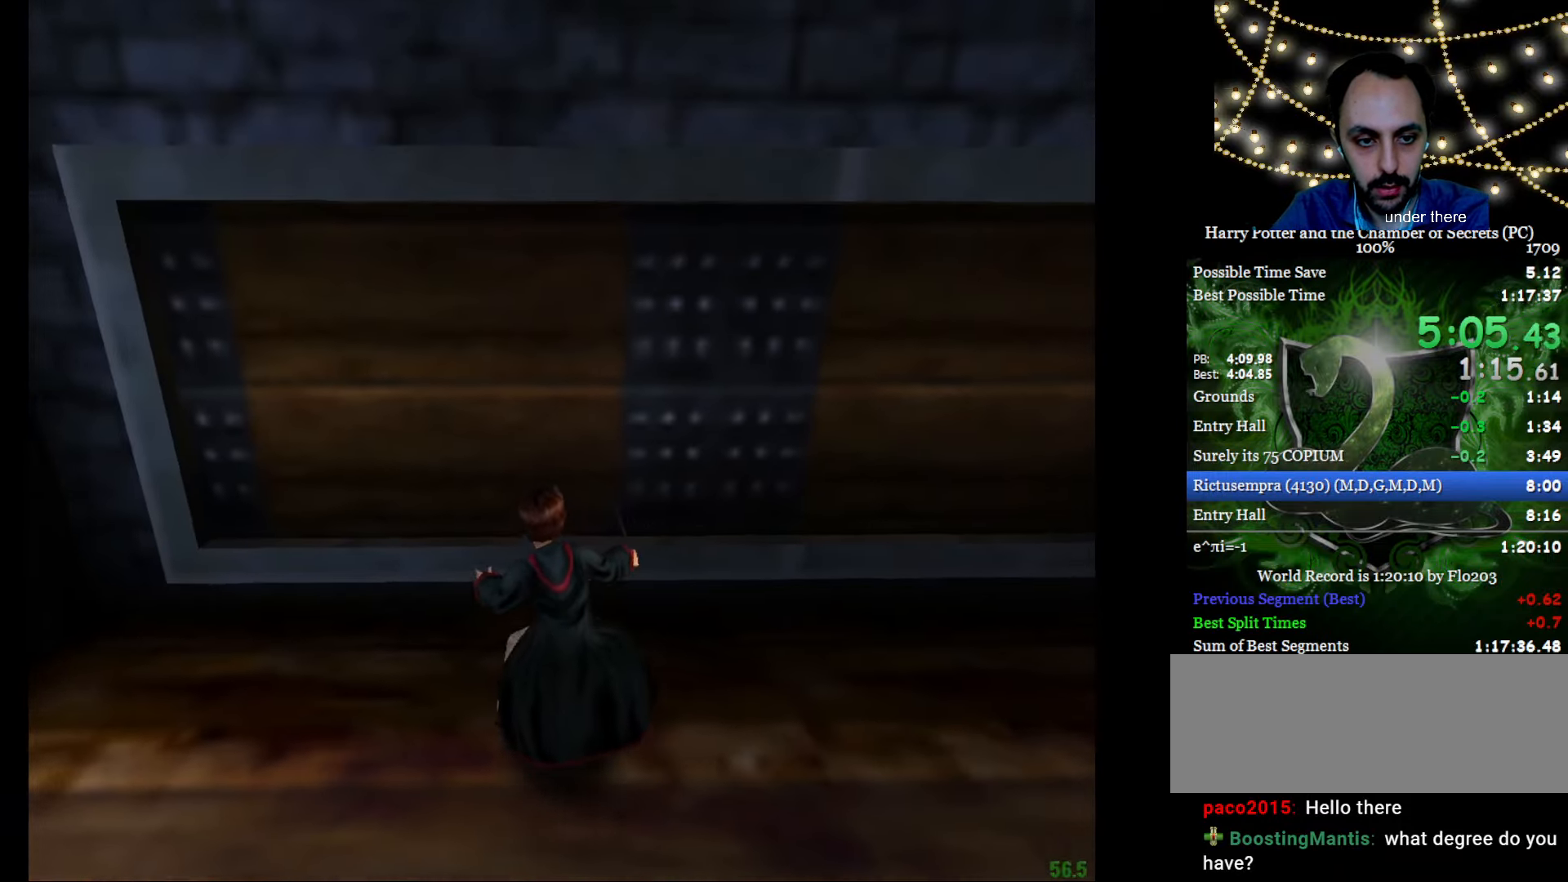
{"keys": [], "mouse": ["left"], "events": [[17, "e", "down"], [17, "w", "down"], [67, "e", "up"], [67, "w", "up"], [117, "a", "up"], [250, "mouse_left", "down"], [300, "e", "down"], [300, "w", "down"], [350, "mouse_left", "up"], [400, "e", "up"], [400, "mouse_left", "down"], [400, "w", "up"]]}
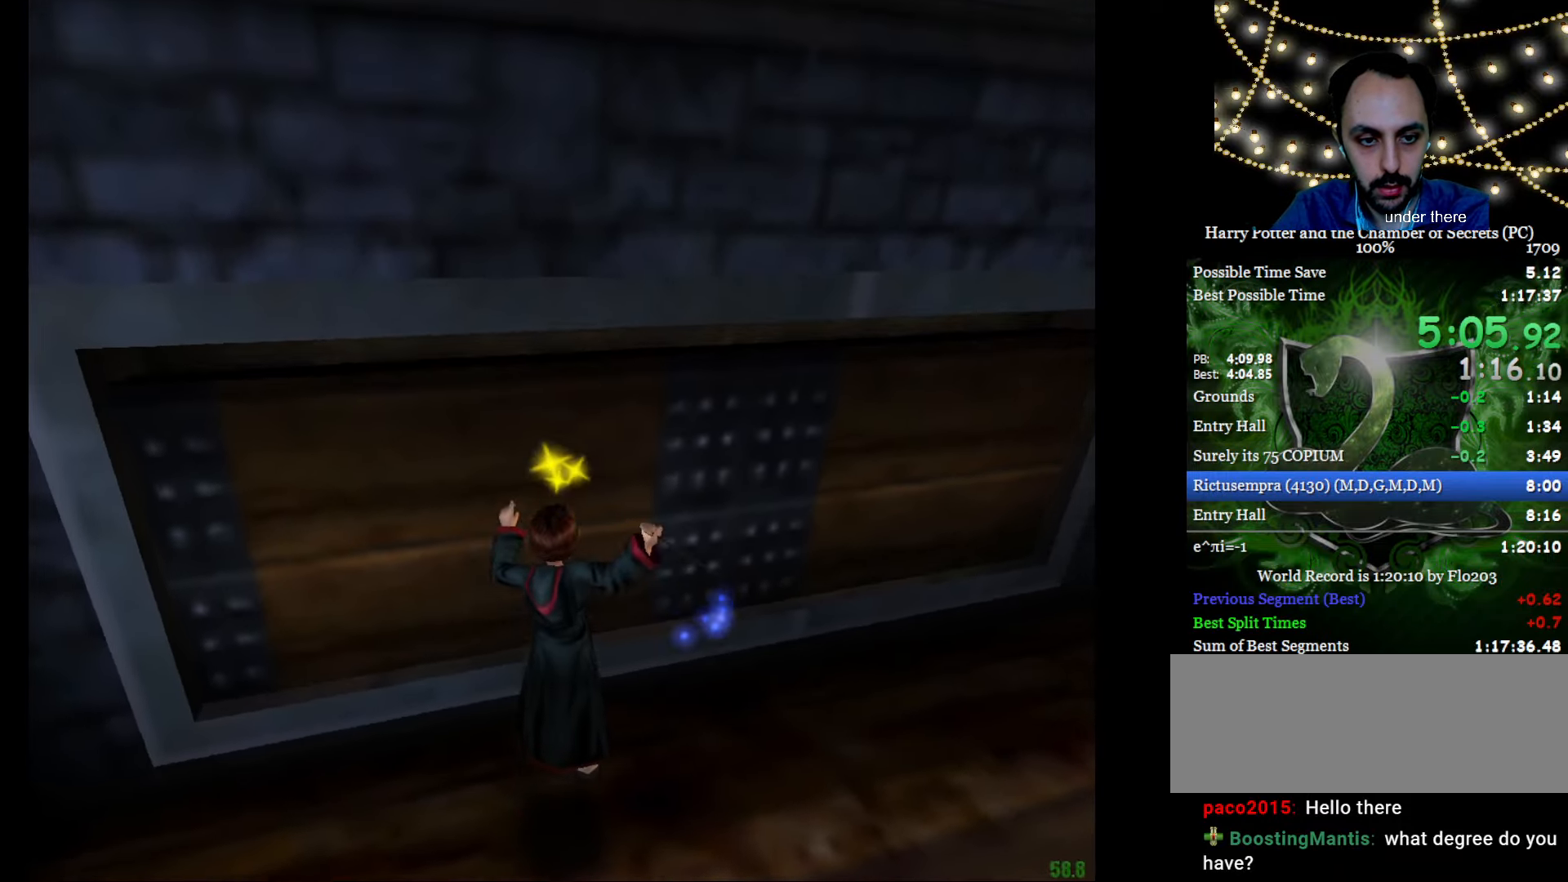
{"keys": [], "mouse": [], "events": [[34, "mouse_left", "up"], [84, "a", "down"], [84, "mouse_left", "down"], [167, "a", "up"], [167, "mouse_left", "up"], [267, "mouse_left", "down"], [367, "mouse_left", "up"], [451, "mouse_left", "down"], [501, "mouse_left", "up"]]}
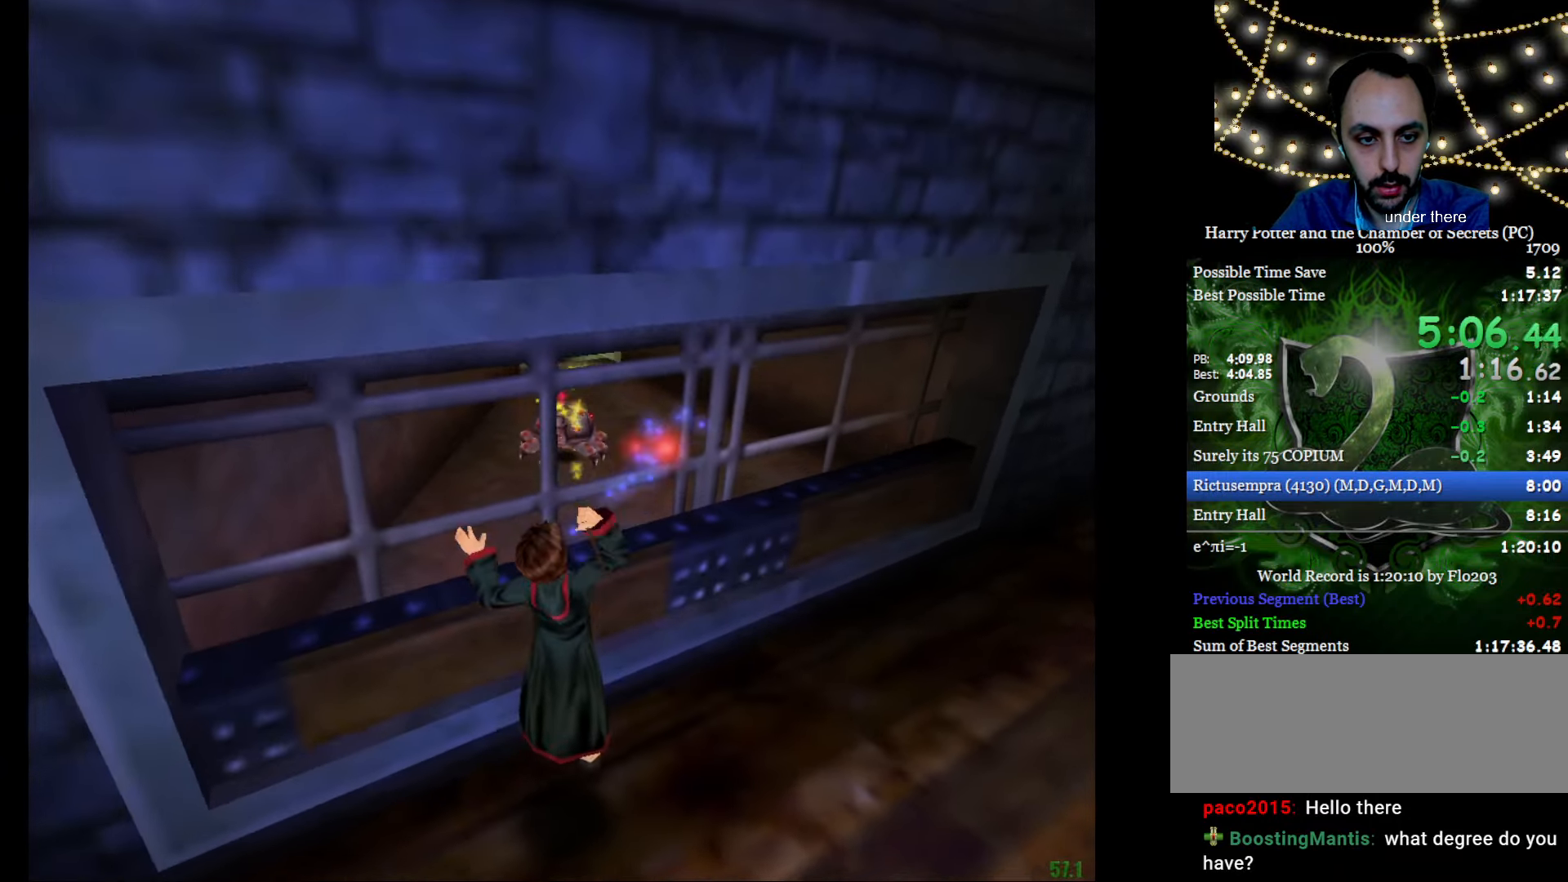
{"keys": [], "mouse": [], "events": [[183, "tab", "down"], [233, "tab", "up"], [334, "tab", "down"], [384, "tab", "up"]]}
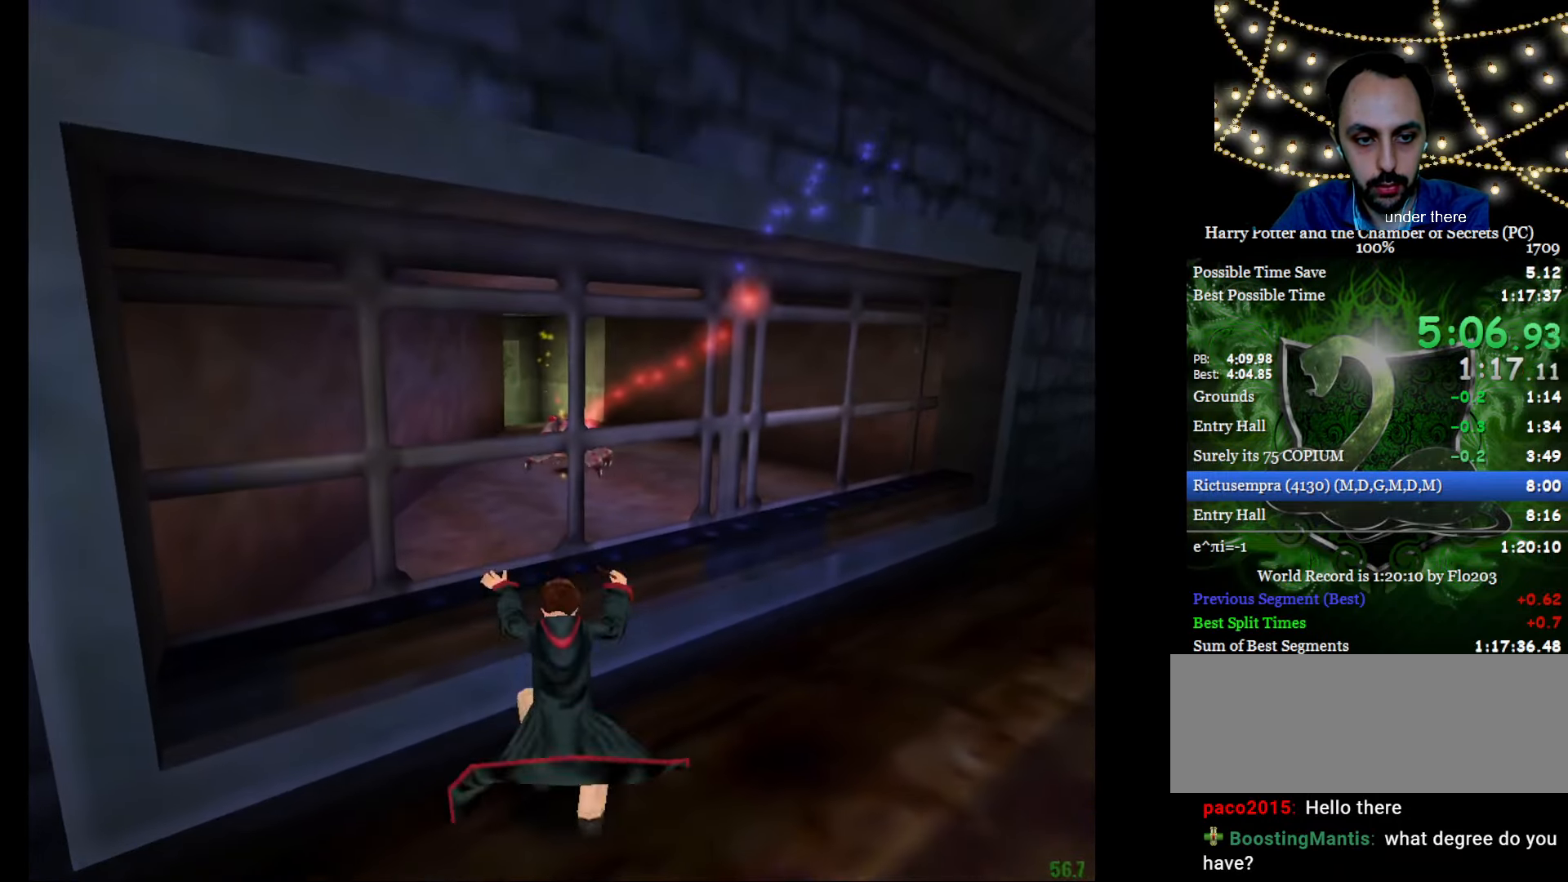
{"keys": ["tab"], "mouse": [], "events": [[167, "mouse_left", "down"], [251, "mouse_left", "up"], [351, "tab", "down"], [434, "tab", "up"], [484, "tab", "down"]]}
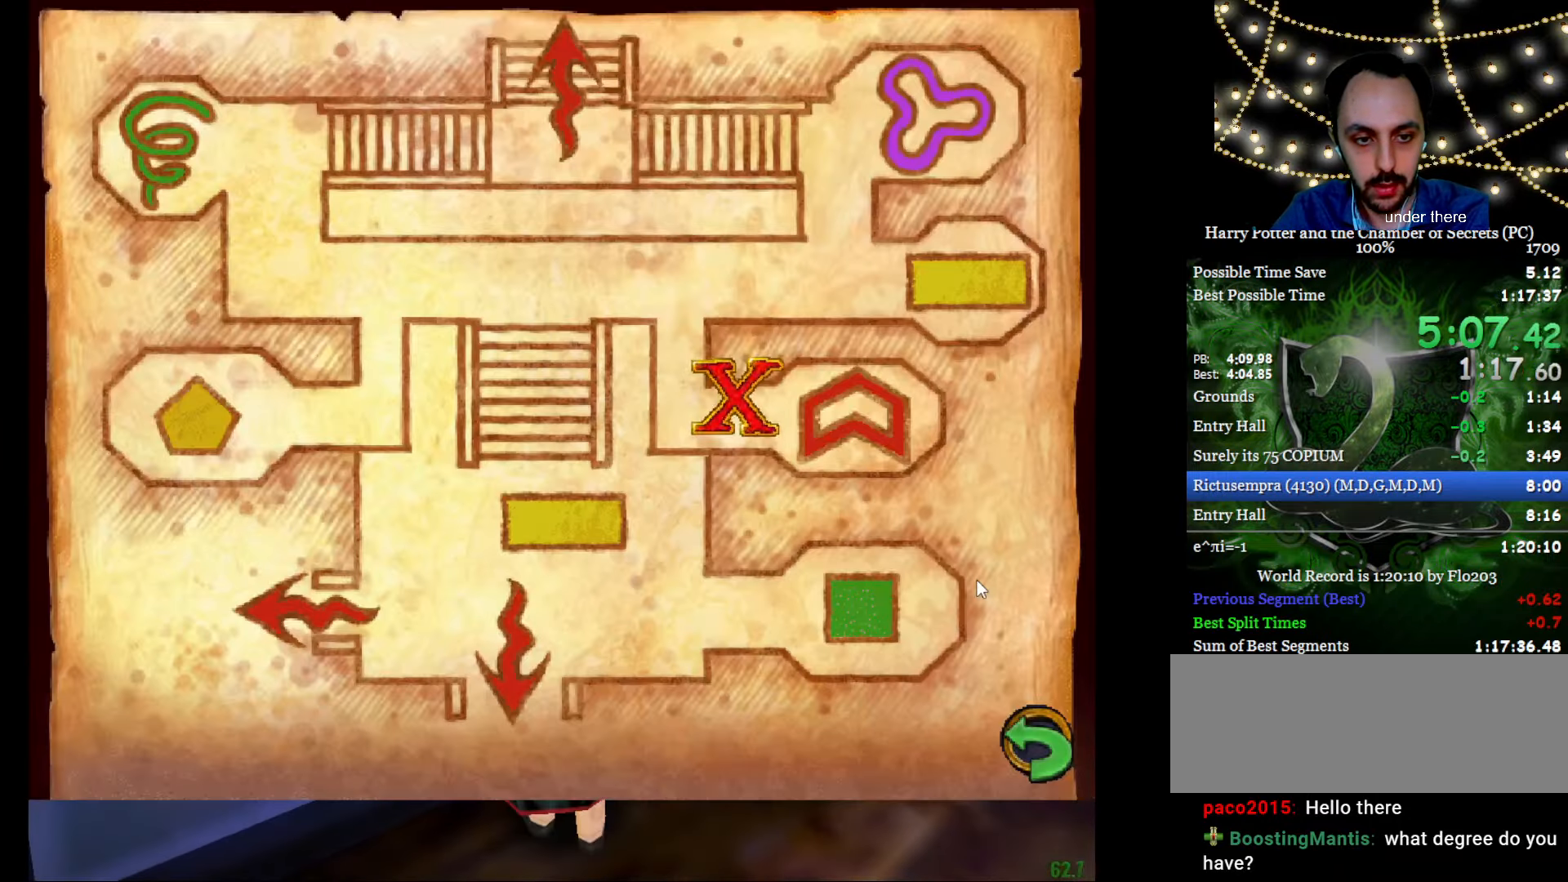
{"keys": [], "mouse": ["left"], "events": [[33, "tab", "up"], [83, "mouse_left", "down"], [183, "mouse_left", "up"], [217, "tab", "down"], [317, "tab", "up"], [367, "tab", "down"], [400, "tab", "up"], [500, "mouse_left", "down"]]}
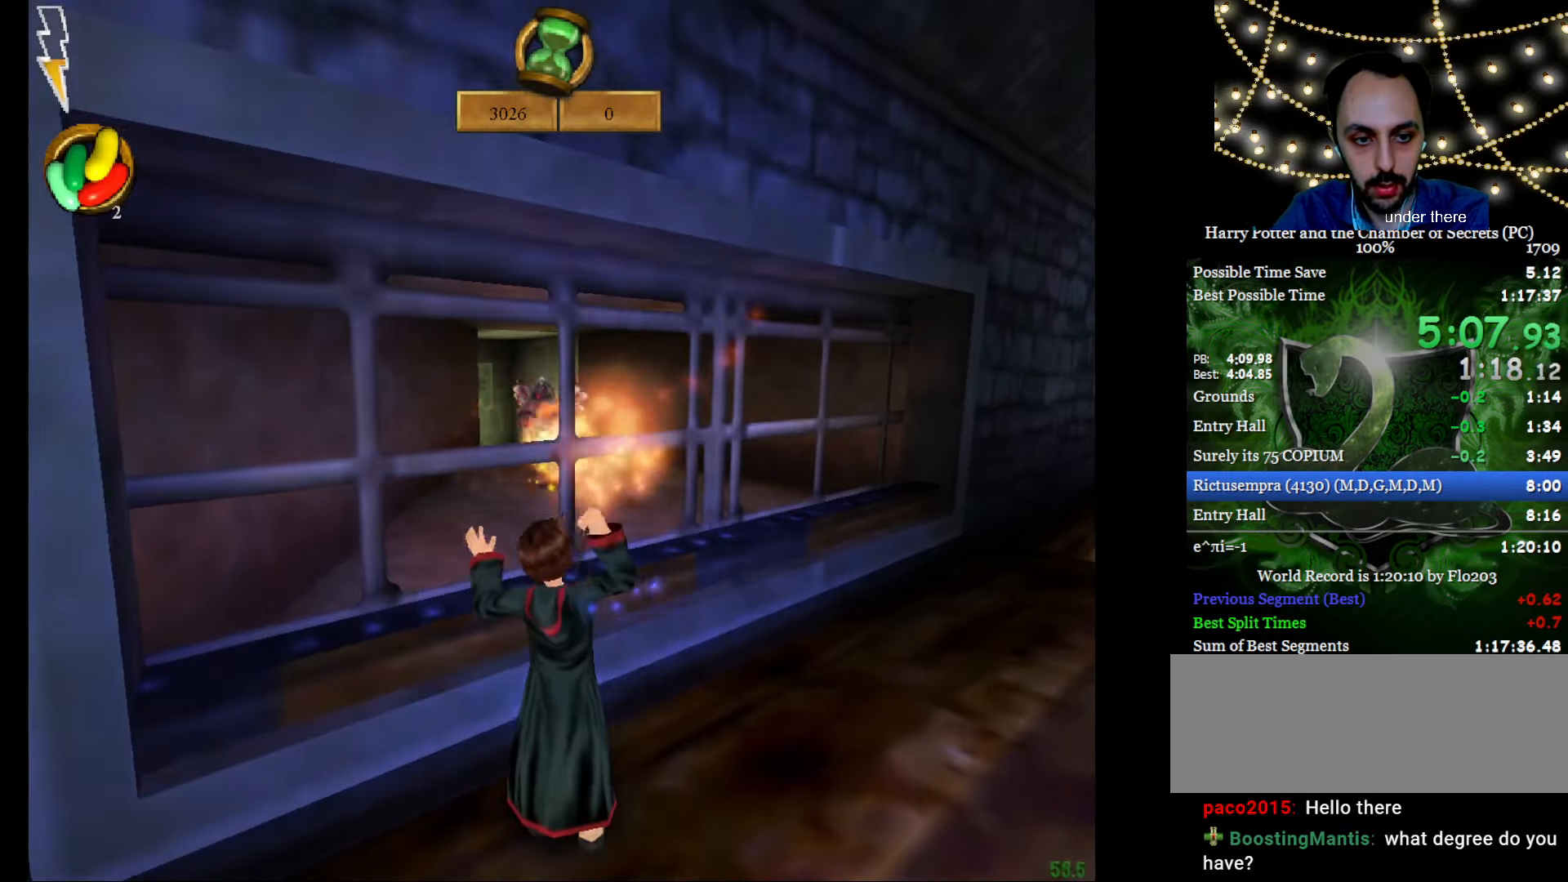
{"keys": ["e", "w"], "mouse": [], "events": [[50, "mouse_left", "up"], [100, "f", "down"], [184, "e", "down"], [184, "mouse_left", "down"], [184, "w", "down"], [284, "mouse_left", "up"], [384, "mouse_left", "down"], [467, "f", "up"], [467, "mouse_left", "up"]]}
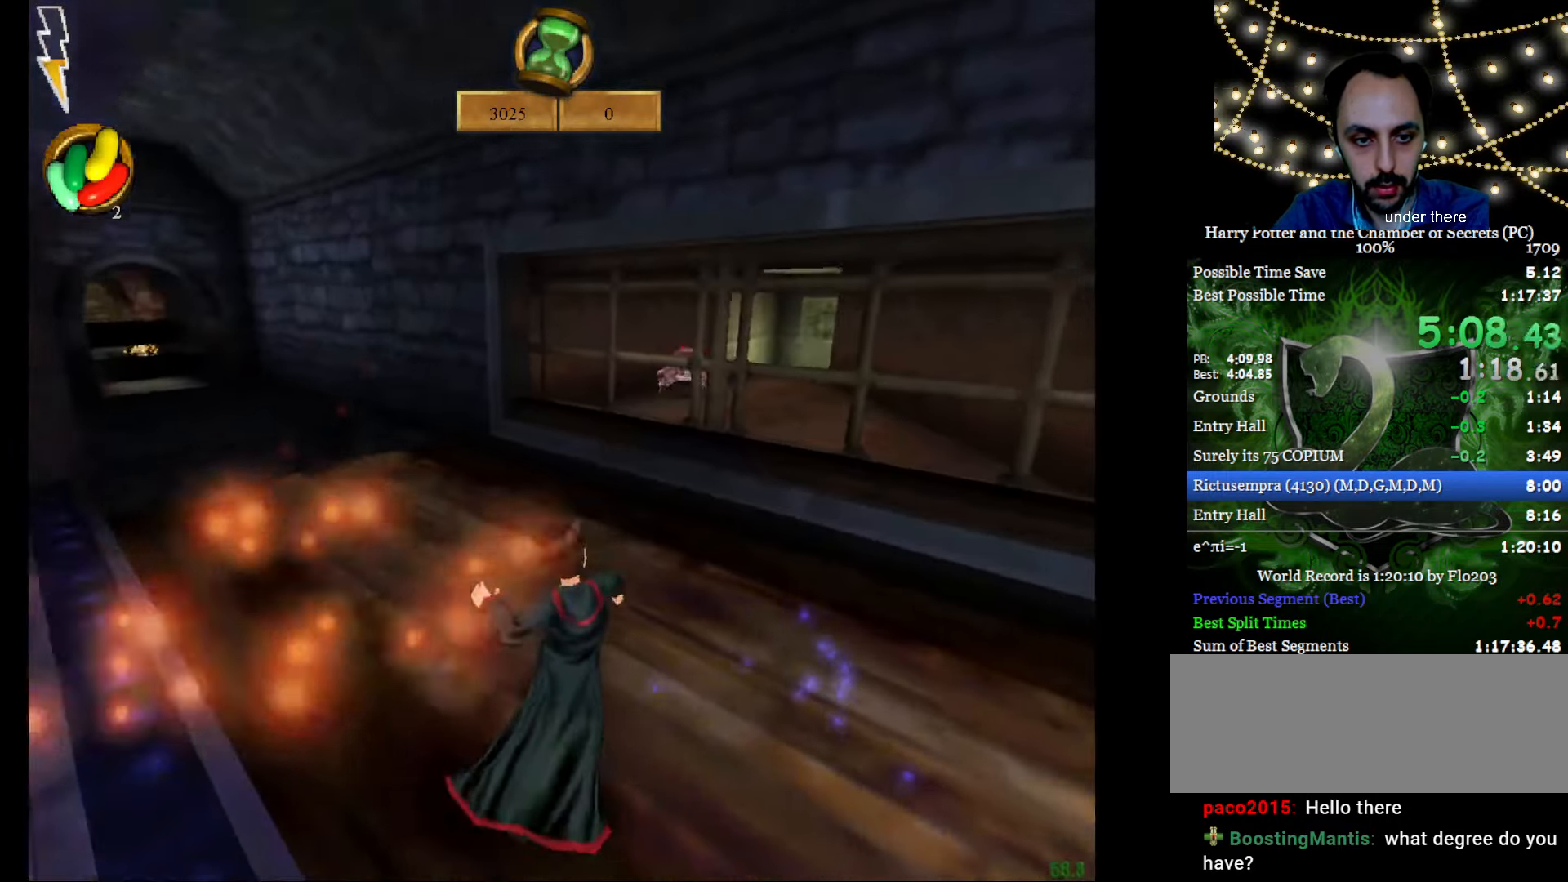
{"keys": ["e", "w"], "mouse": ["left"], "events": [[67, "mouse_left", "down"], [117, "f", "down"], [150, "mouse_left", "up"], [250, "f", "up"], [250, "mouse_left", "down"], [350, "mouse_left", "up"], [400, "mouse_left", "down"]]}
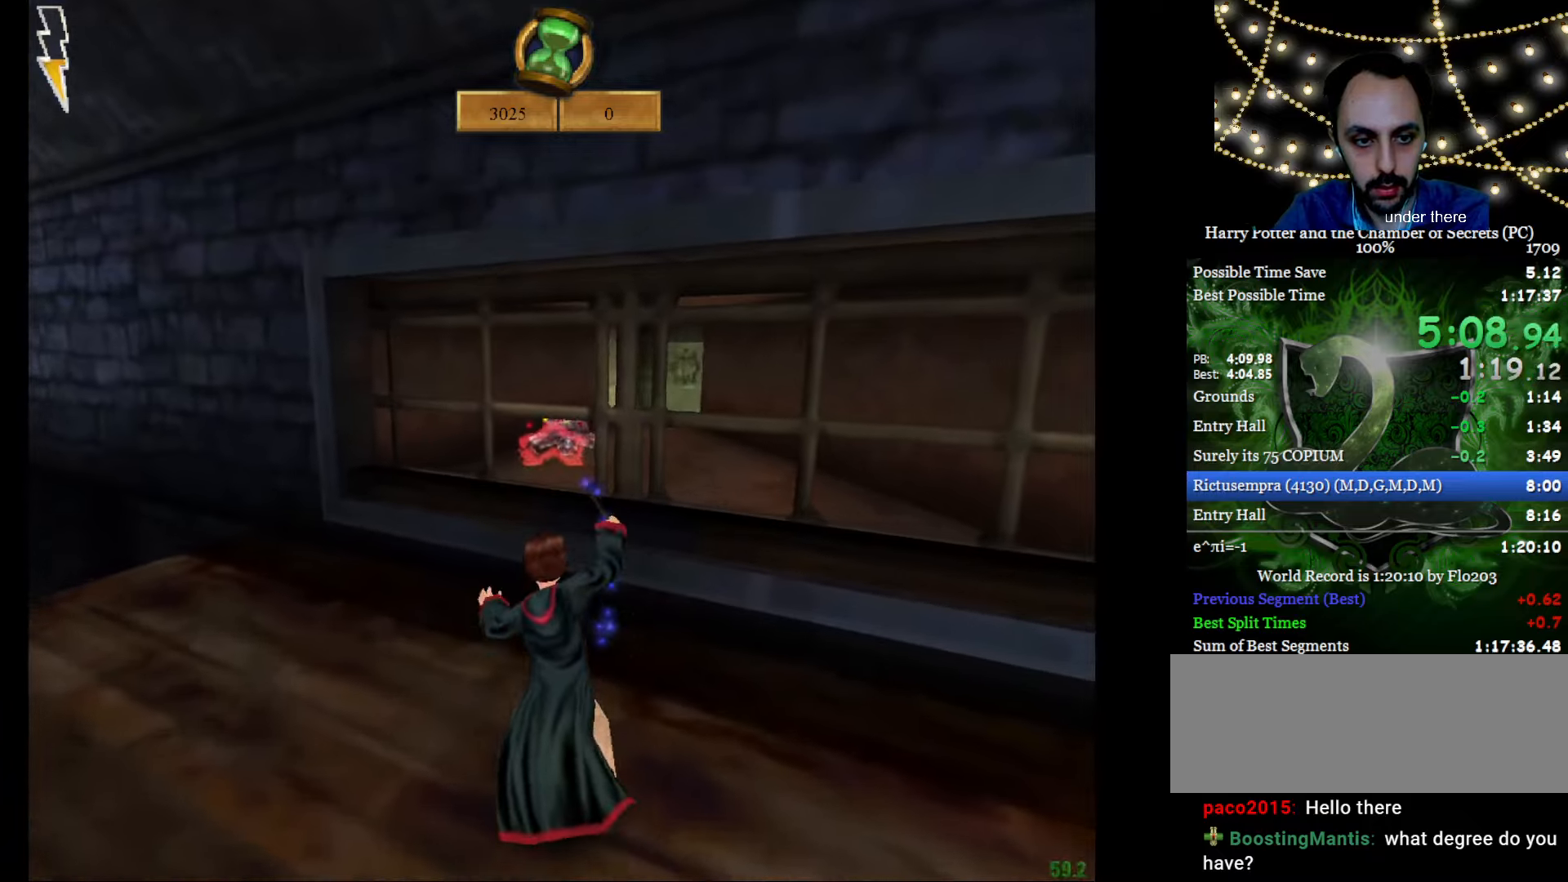
{"keys": ["a", "e", "s", "w"], "mouse": [], "events": [[33, "mouse_left", "up"], [83, "mouse_left", "down"], [133, "a", "down"], [133, "mouse_left", "up"], [167, "s", "down"]]}
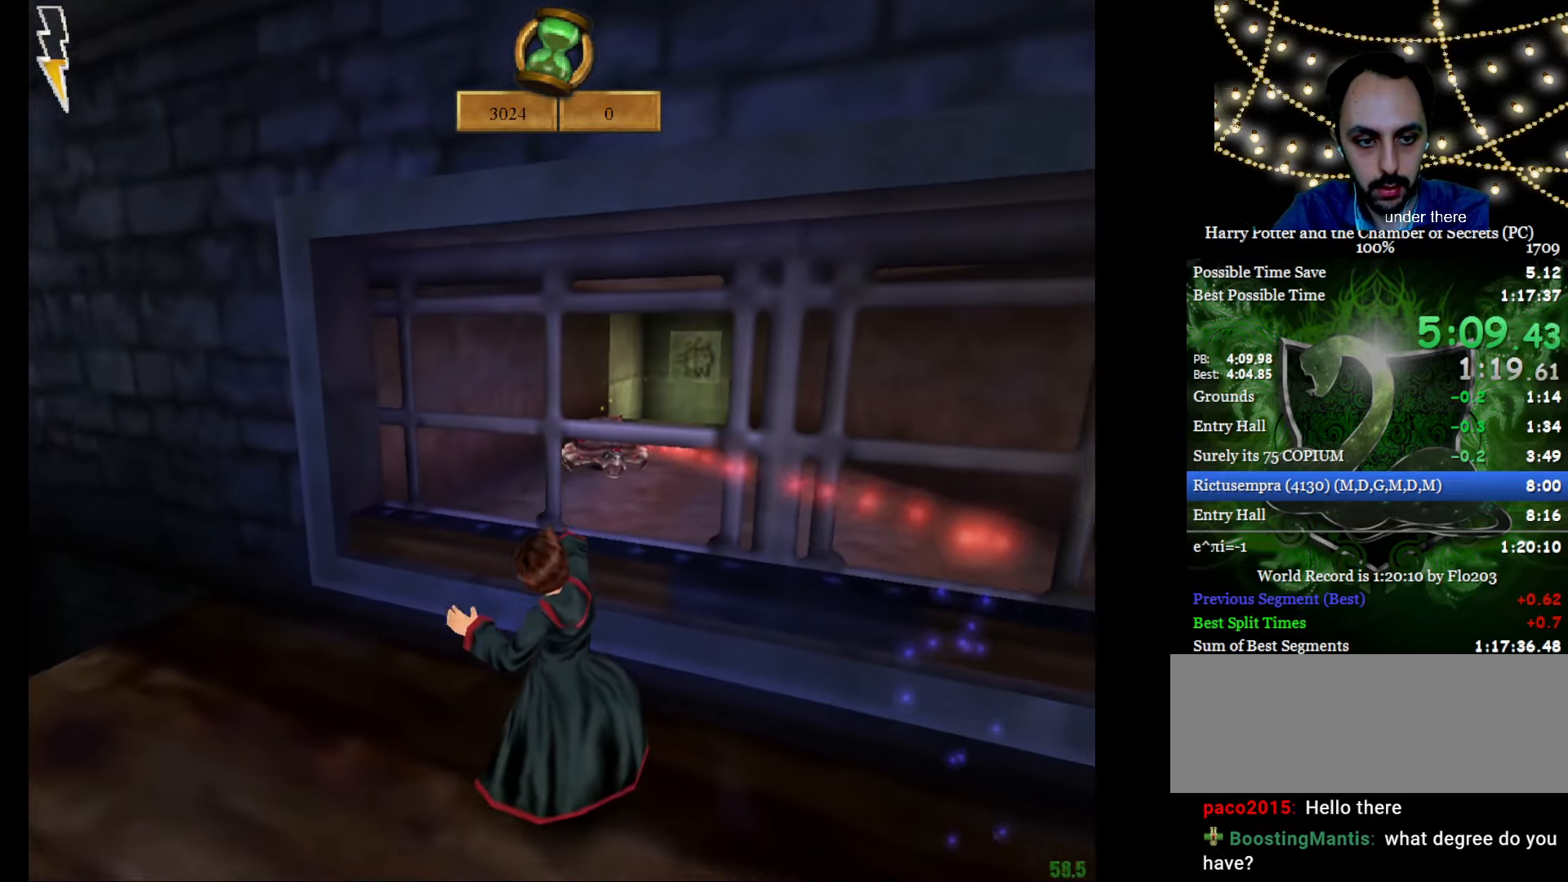
{"keys": [], "mouse": ["left"], "events": [[284, "e", "up"], [284, "s", "up"], [284, "w", "up"], [334, "a", "up"], [467, "mouse_left", "down"]]}
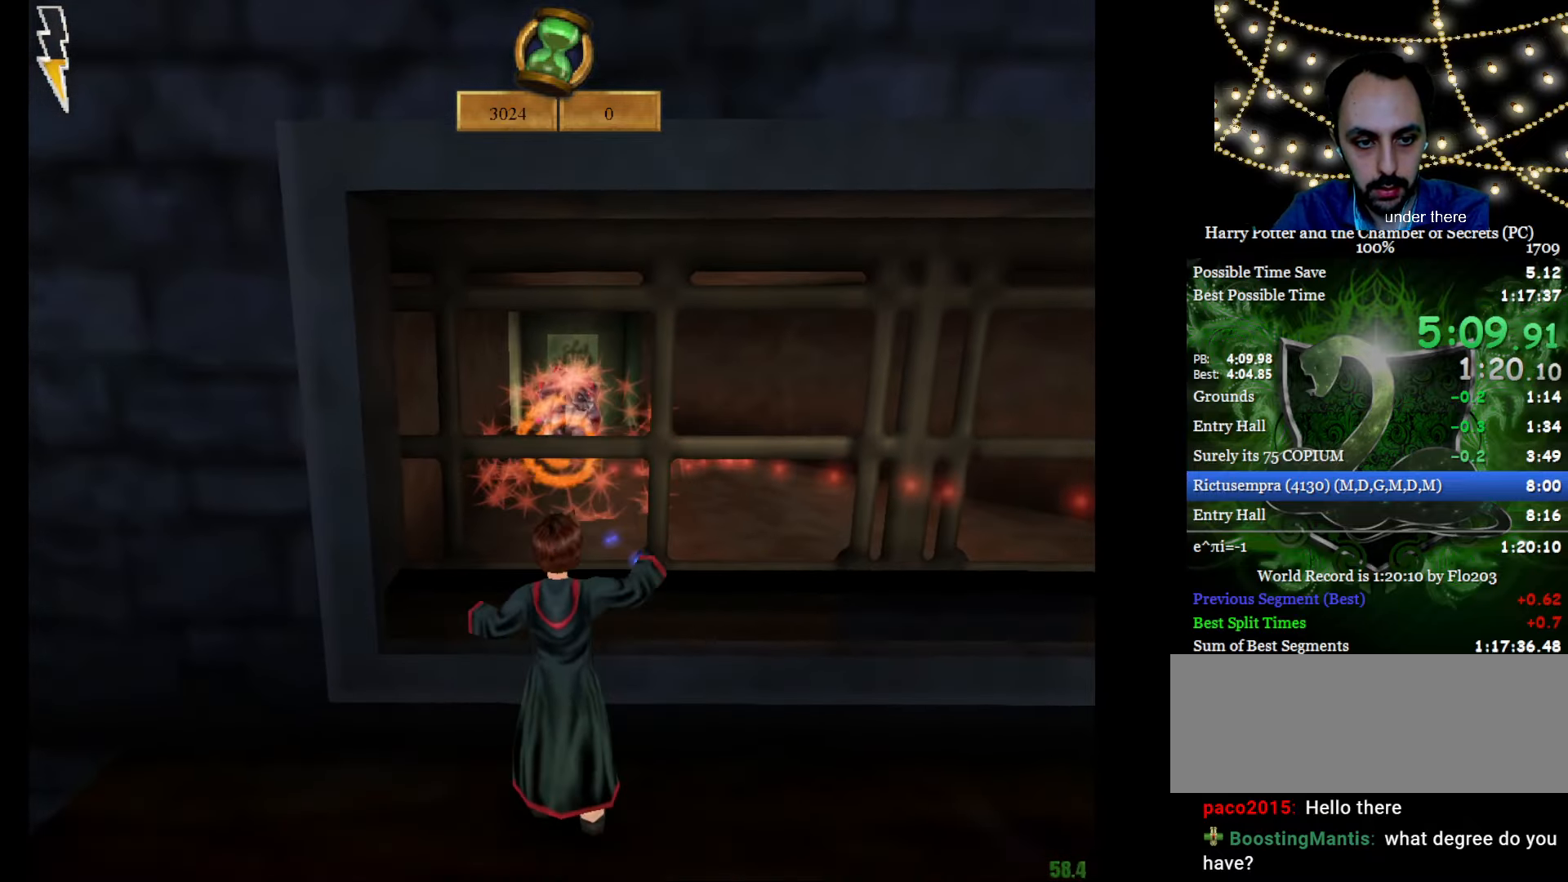
{"keys": ["tab"], "mouse": [], "events": [[17, "mouse_left", "up"], [117, "tab", "down"], [200, "tab", "up"], [300, "tab", "down"], [350, "tab", "up"], [400, "mouse_left", "down"], [434, "mouse_left", "up"], [484, "tab", "down"]]}